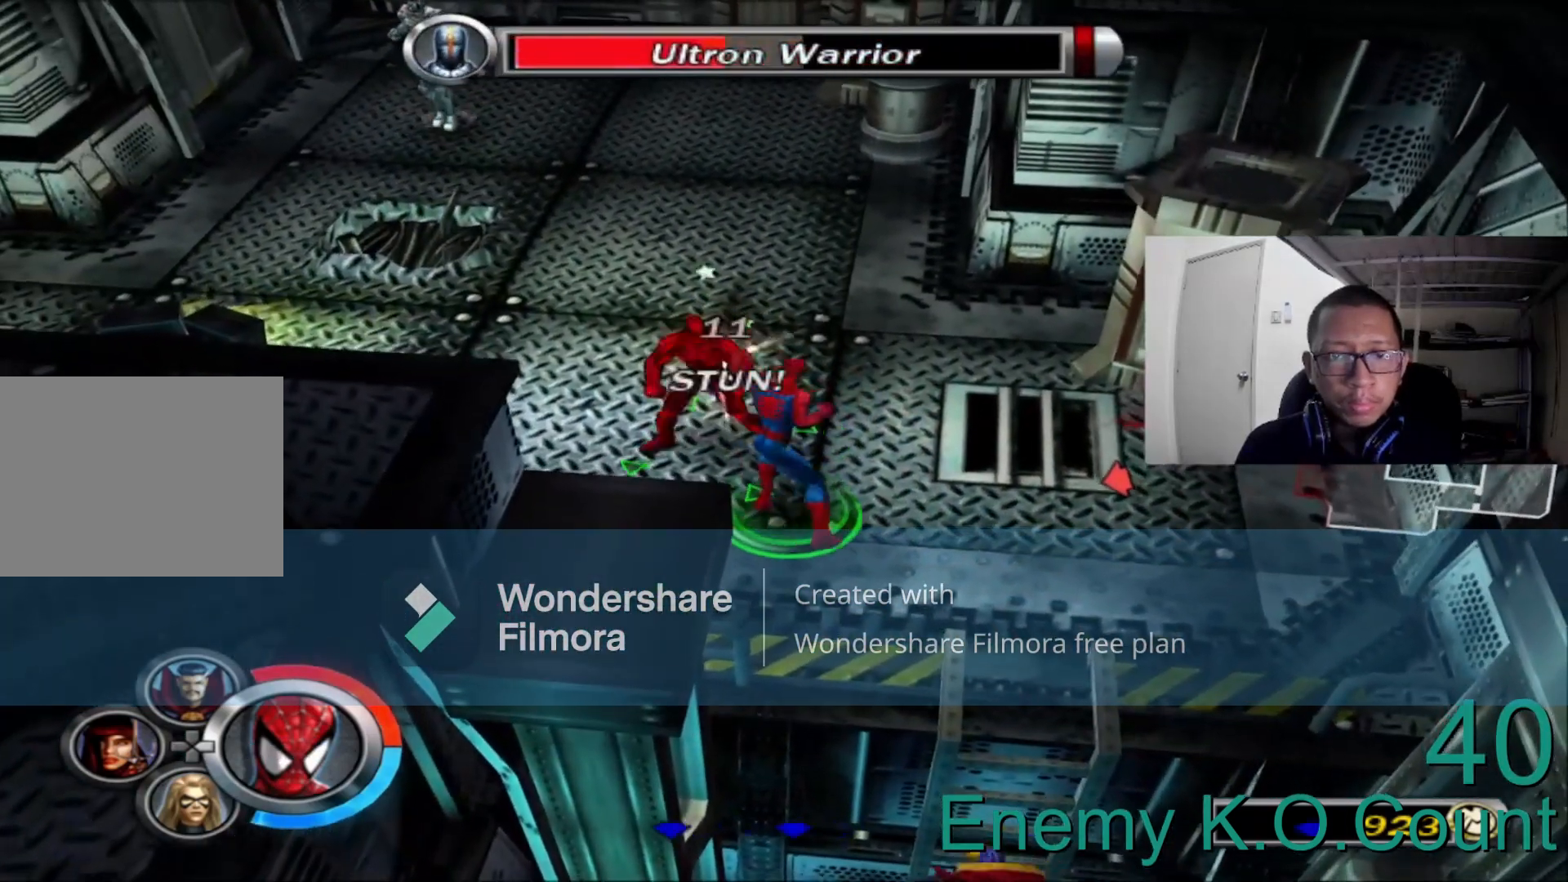
Gameplay with a controller (Xbox layout); each line is a JSON object with the inputs held at the frame after it. "events" lists button and stick changes between this image and that frame as [ms after this image, input, new state], when the widget could be followed in between.
{"buttons": [], "left_stick": "left", "right_stick": "center", "events": [[400, "left_stick", "left"]]}
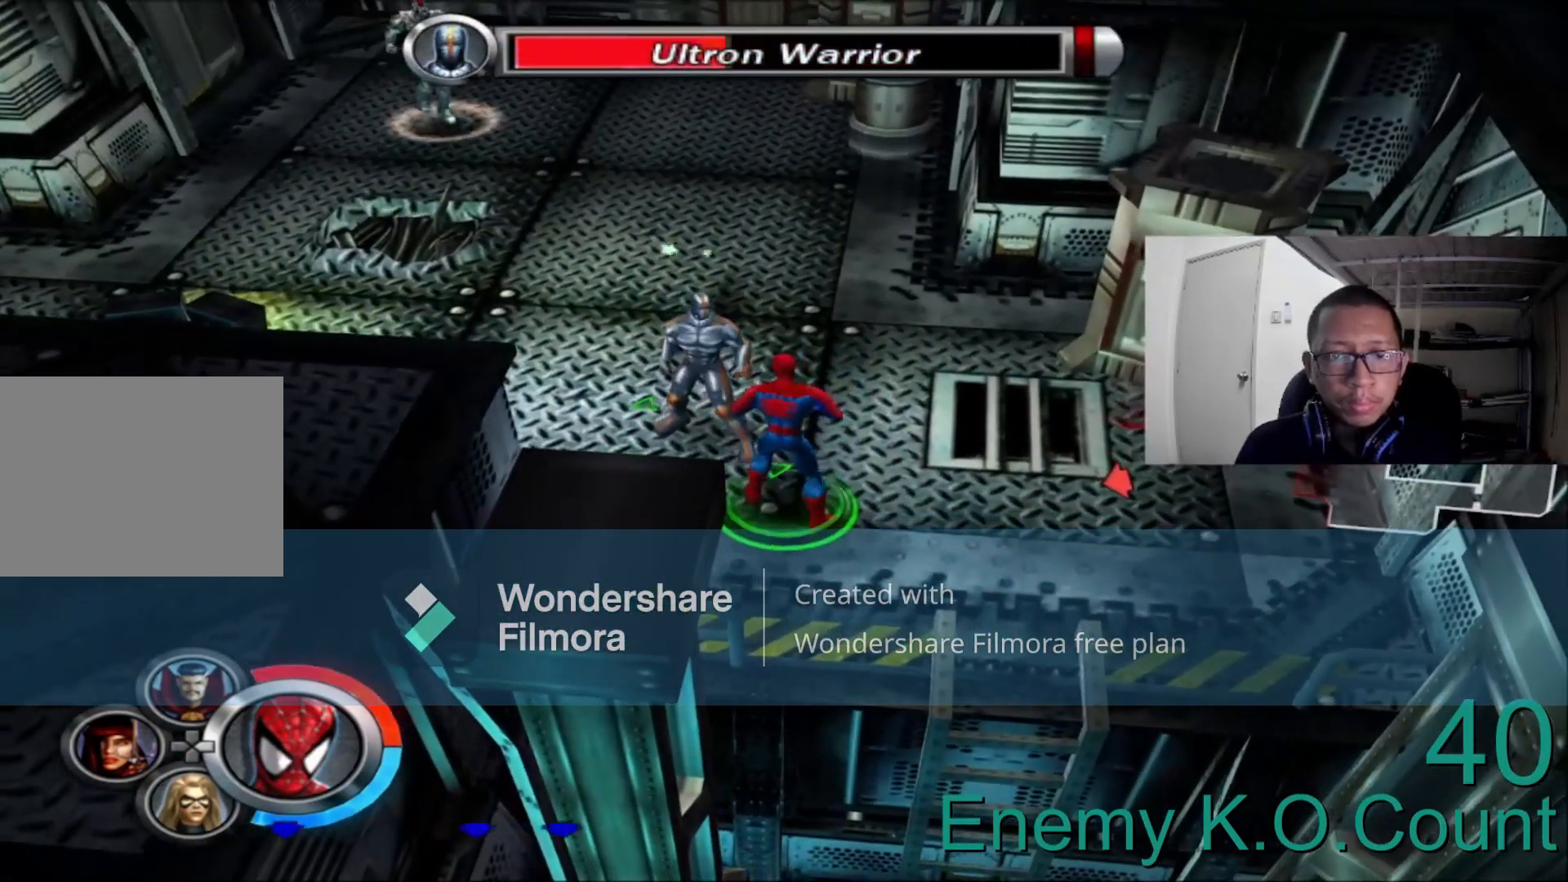
{"buttons": [], "left_stick": "up", "right_stick": "center", "events": [[80, "A", "down"], [120, "left_stick", "up-left"], [160, "A", "up"], [240, "left_stick", "up"], [360, "B", "down"], [480, "B", "up"]]}
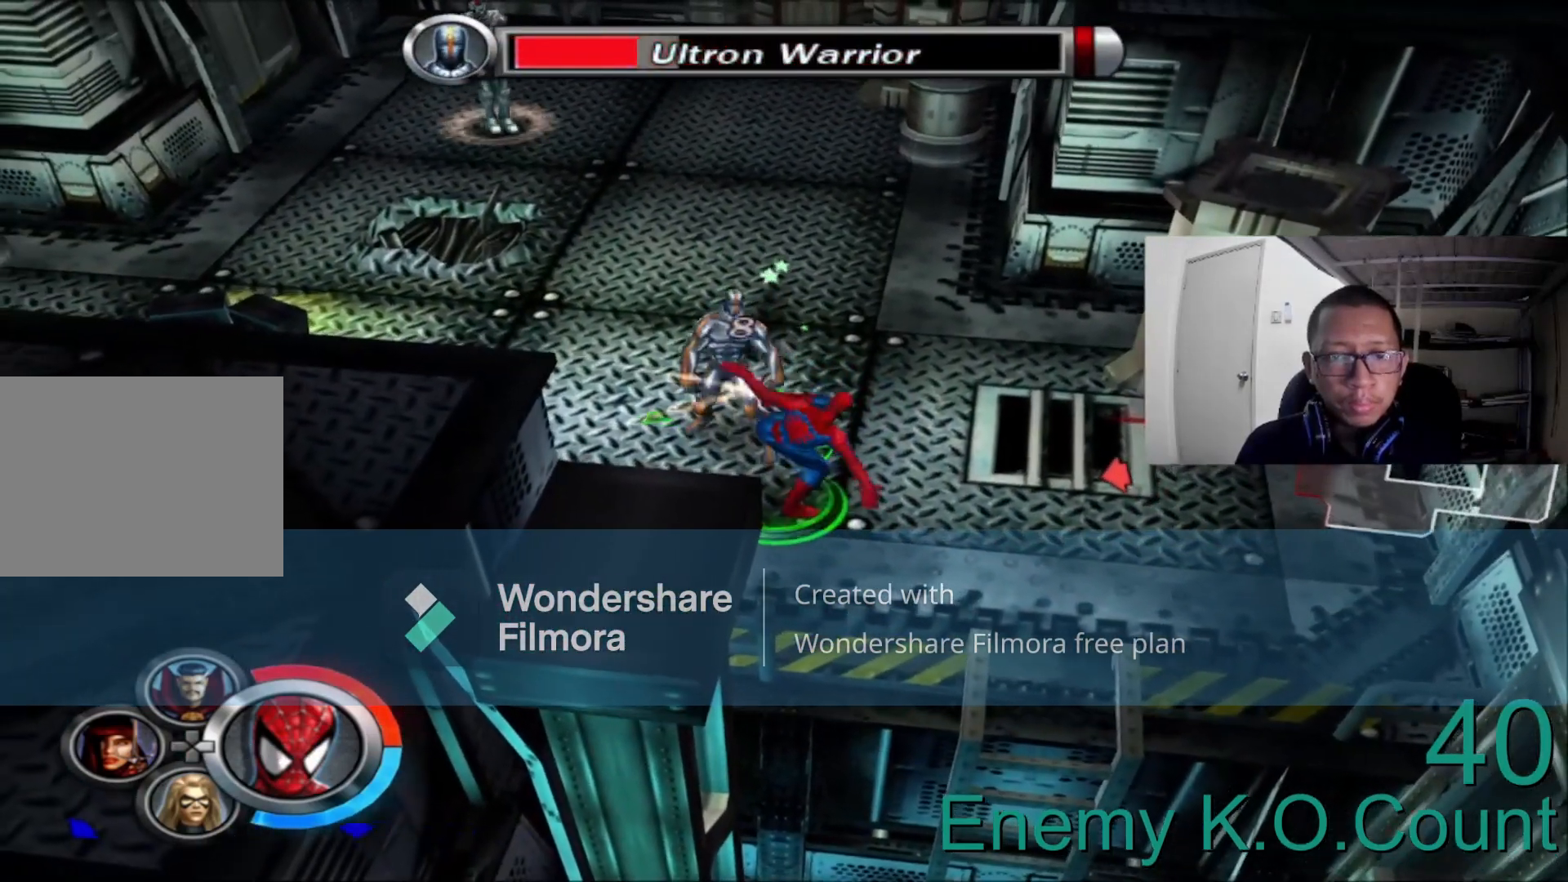
{"buttons": [], "left_stick": "up", "right_stick": "center", "events": [[80, "B", "down"], [240, "B", "up"]]}
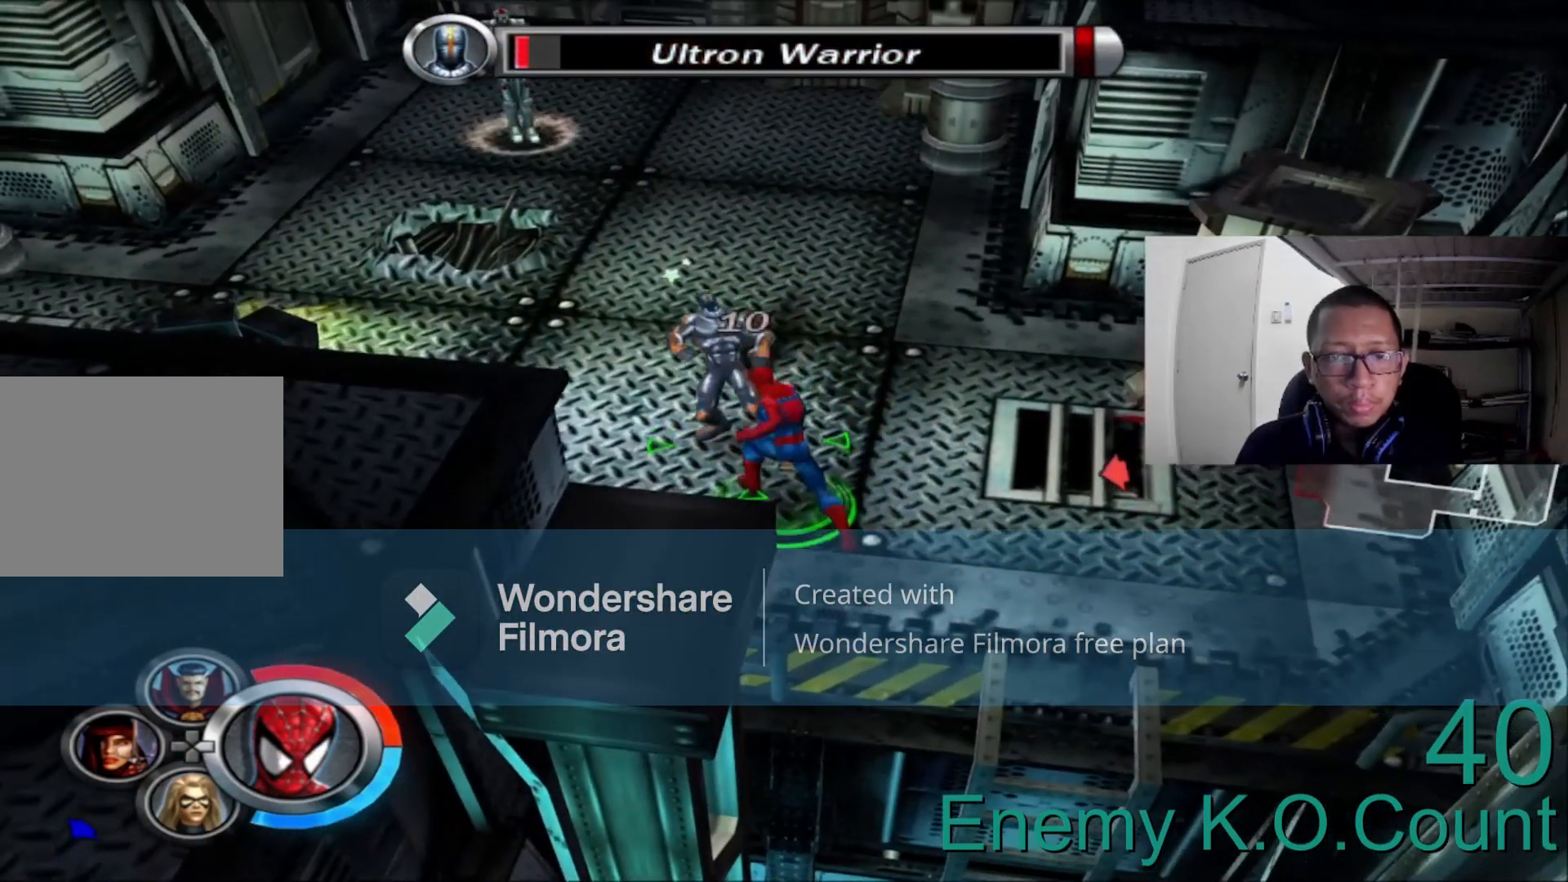
{"buttons": [], "left_stick": "up", "right_stick": "center", "events": [[200, "A", "down"], [360, "A", "up"]]}
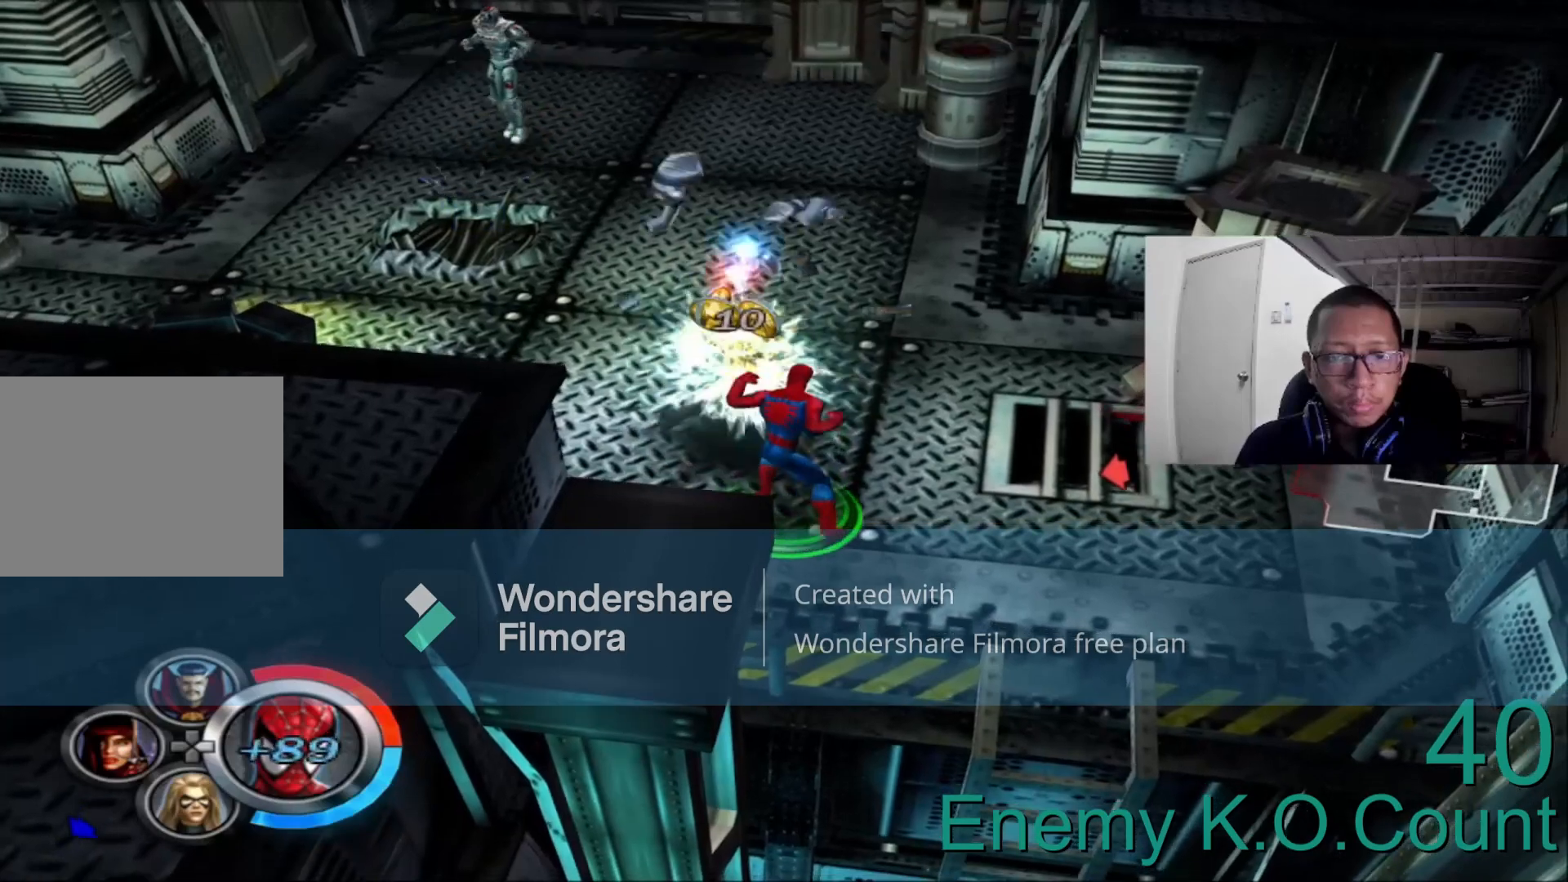
{"buttons": [], "left_stick": "up", "right_stick": "center", "events": []}
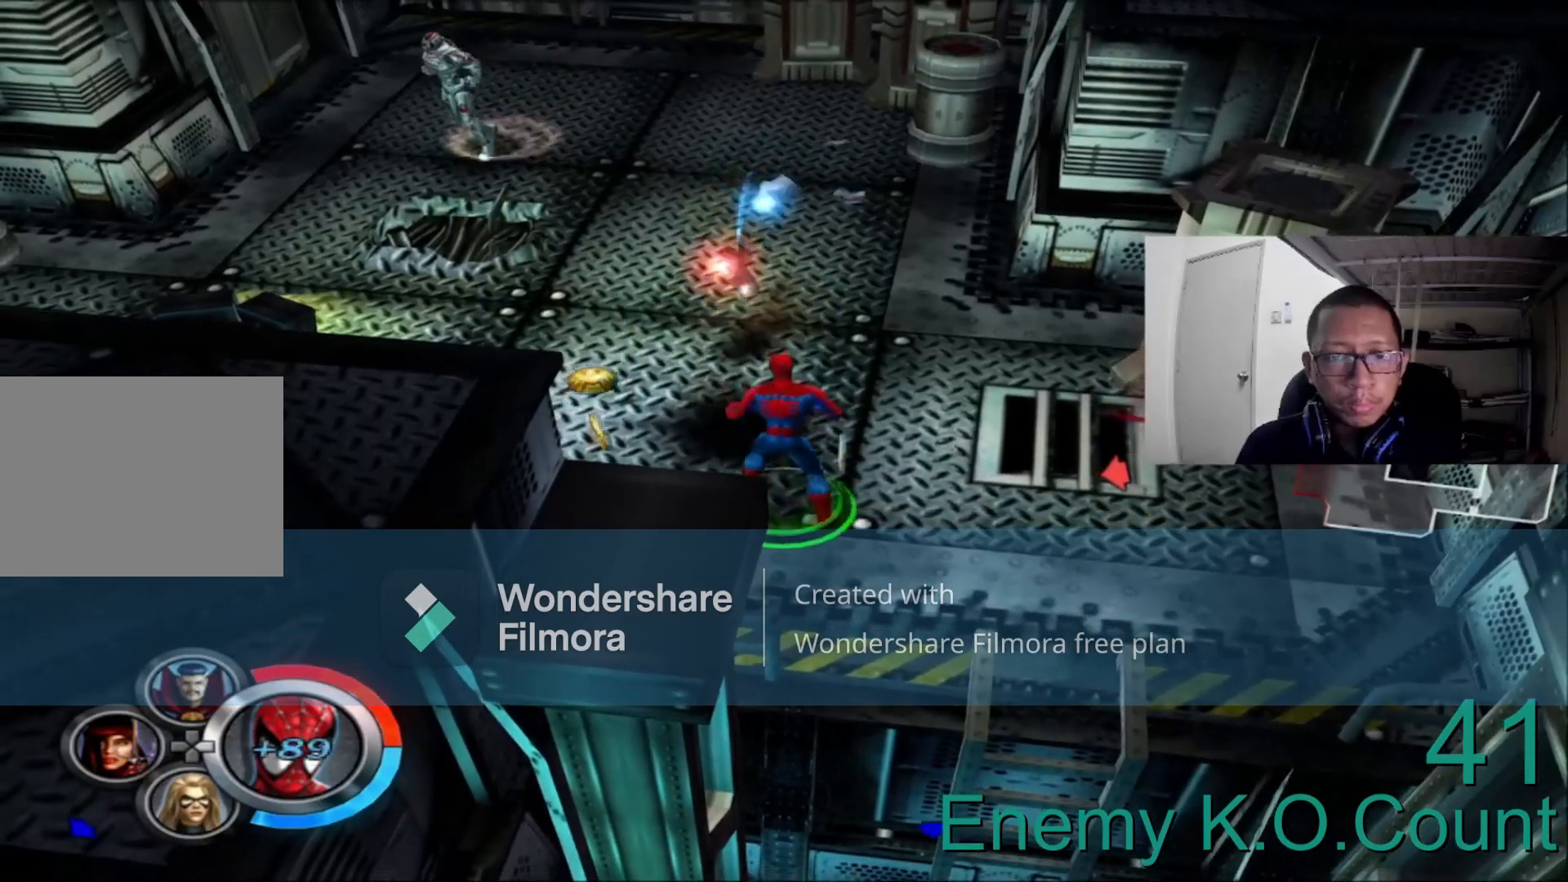
{"buttons": [], "left_stick": "down-left", "right_stick": "center", "events": [[360, "left_stick", "down-left"]]}
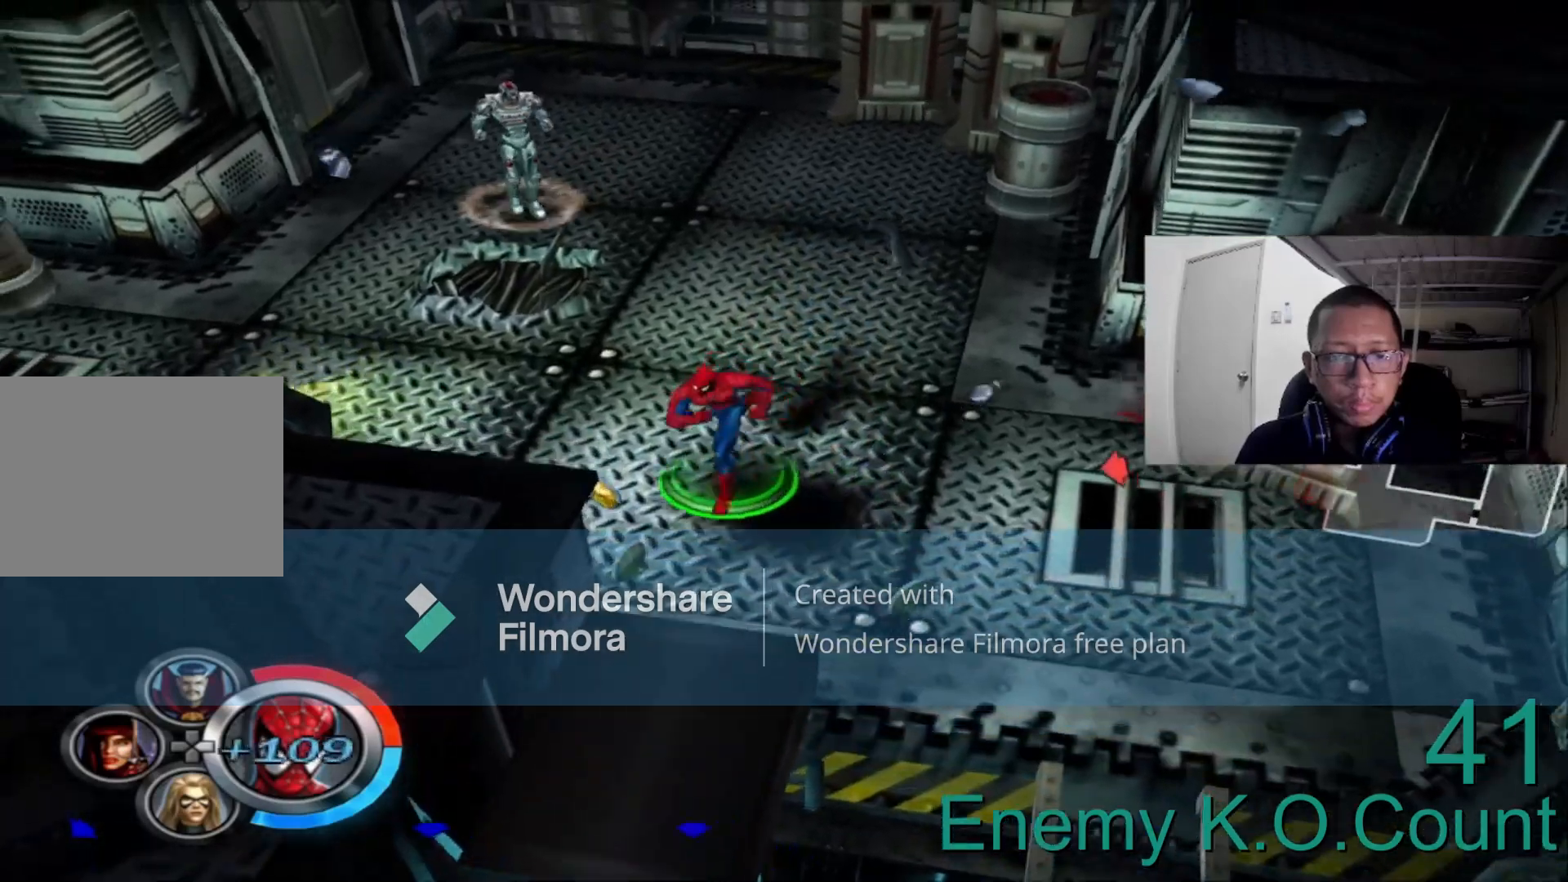
{"buttons": [], "left_stick": "right", "right_stick": "center", "events": [[120, "left_stick", "down"], [240, "left_stick", "down-right"], [440, "left_stick", "right"]]}
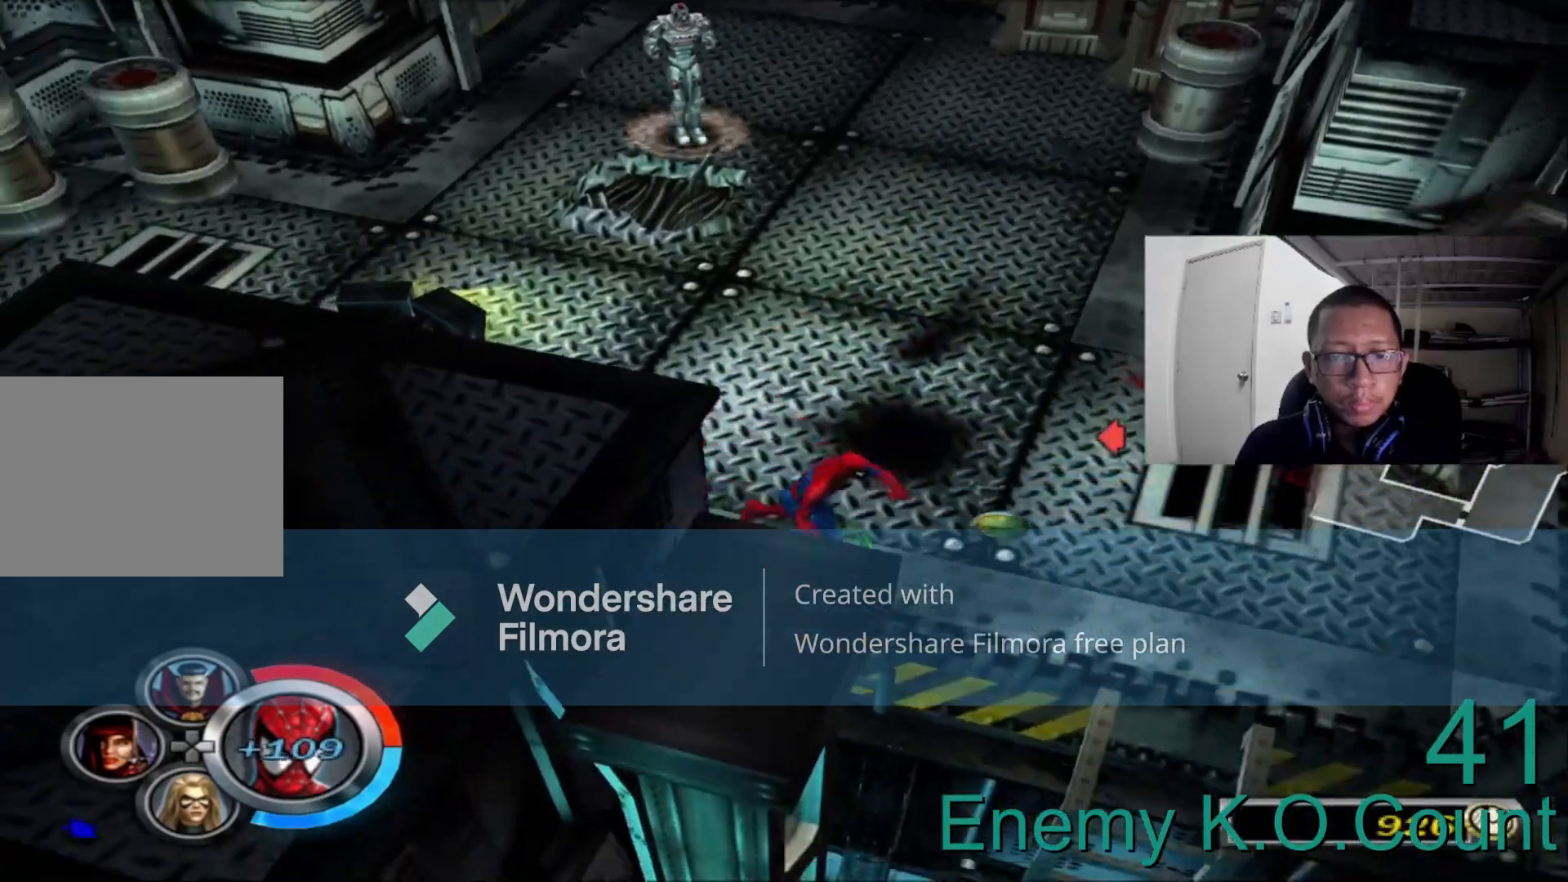
{"buttons": [], "left_stick": "up-left", "right_stick": "center", "events": [[200, "left_stick", "up-right"], [320, "left_stick", "up"], [440, "left_stick", "up-left"]]}
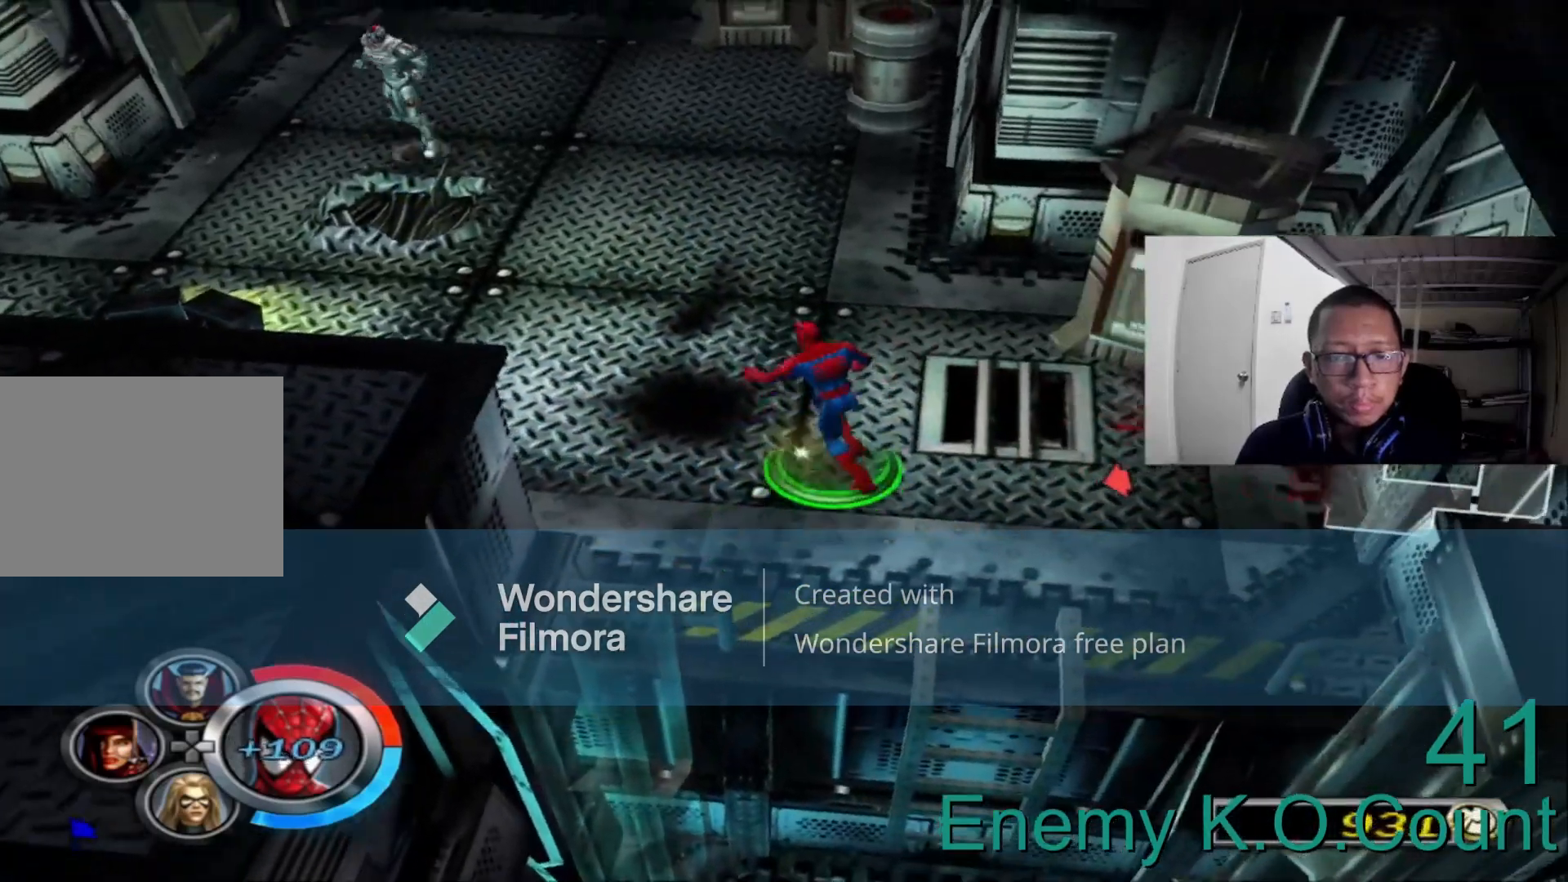
{"buttons": [], "left_stick": "up-left", "right_stick": "center", "events": [[40, "left_stick", "left"], [360, "left_stick", "up-left"]]}
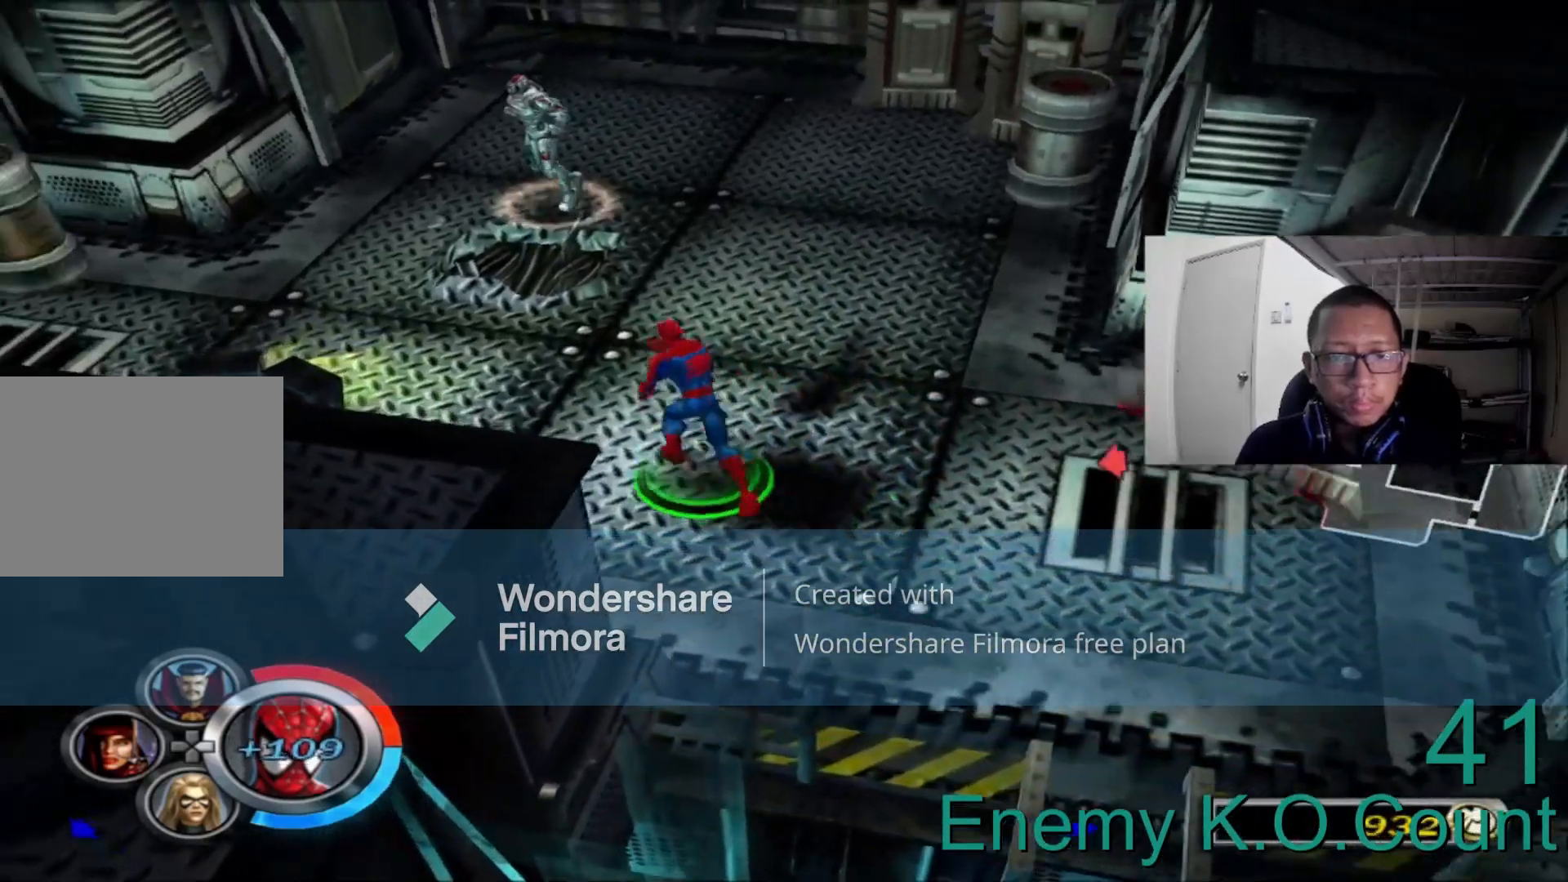
{"buttons": [], "left_stick": "up-left", "right_stick": "center", "events": [[40, "left_stick", "up"], [280, "left_stick", "up-left"]]}
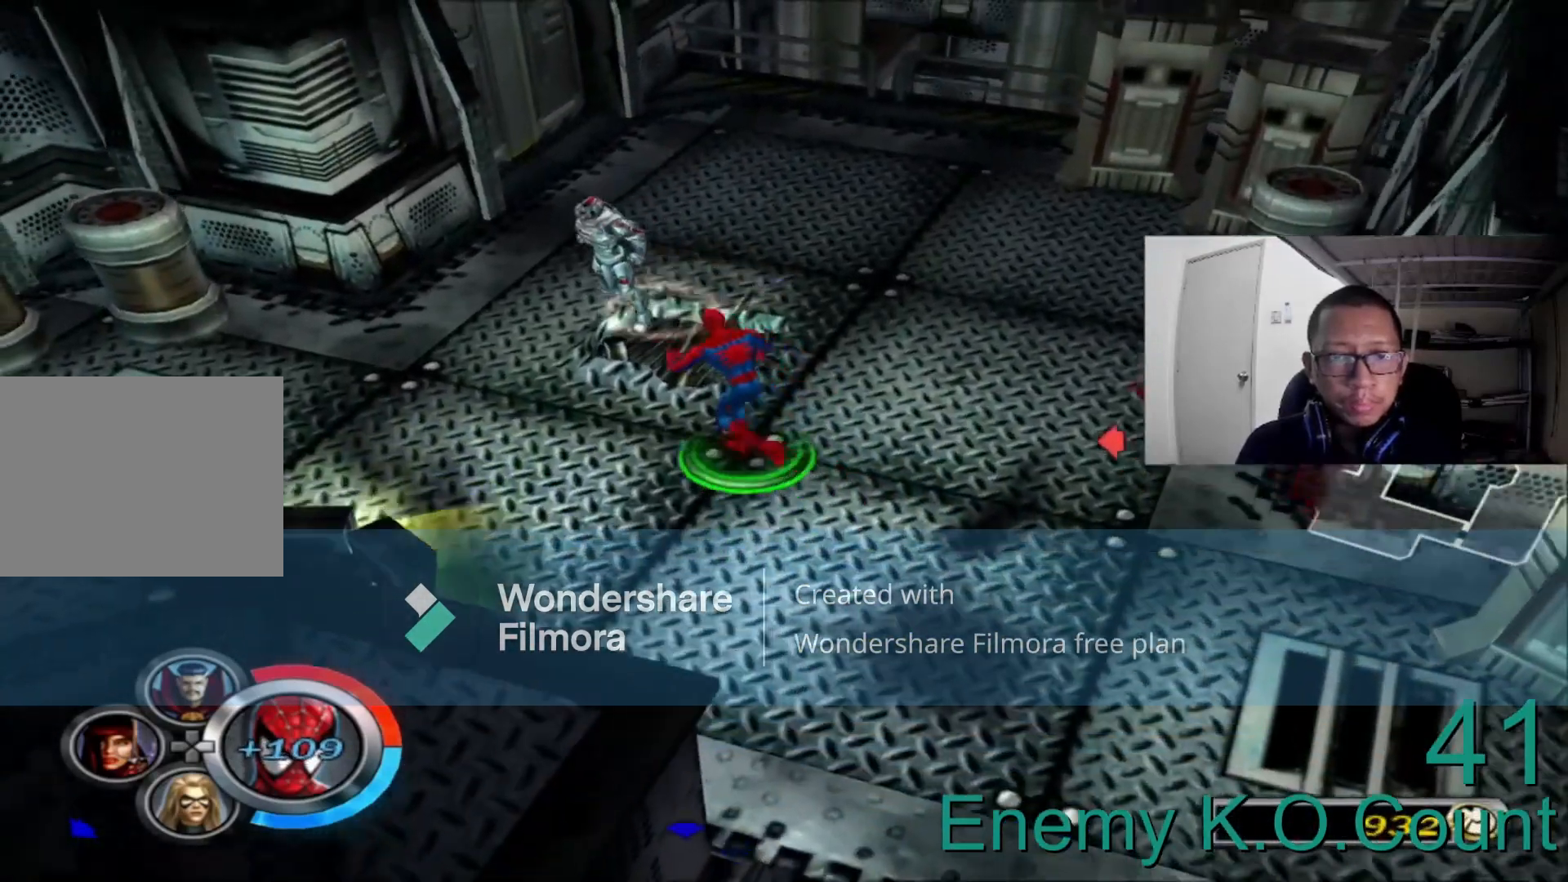
{"buttons": ["B"], "left_stick": "up", "right_stick": "center", "events": [[120, "A", "down"], [240, "A", "up"], [240, "left_stick", "left"], [440, "B", "down"], [440, "left_stick", "up"]]}
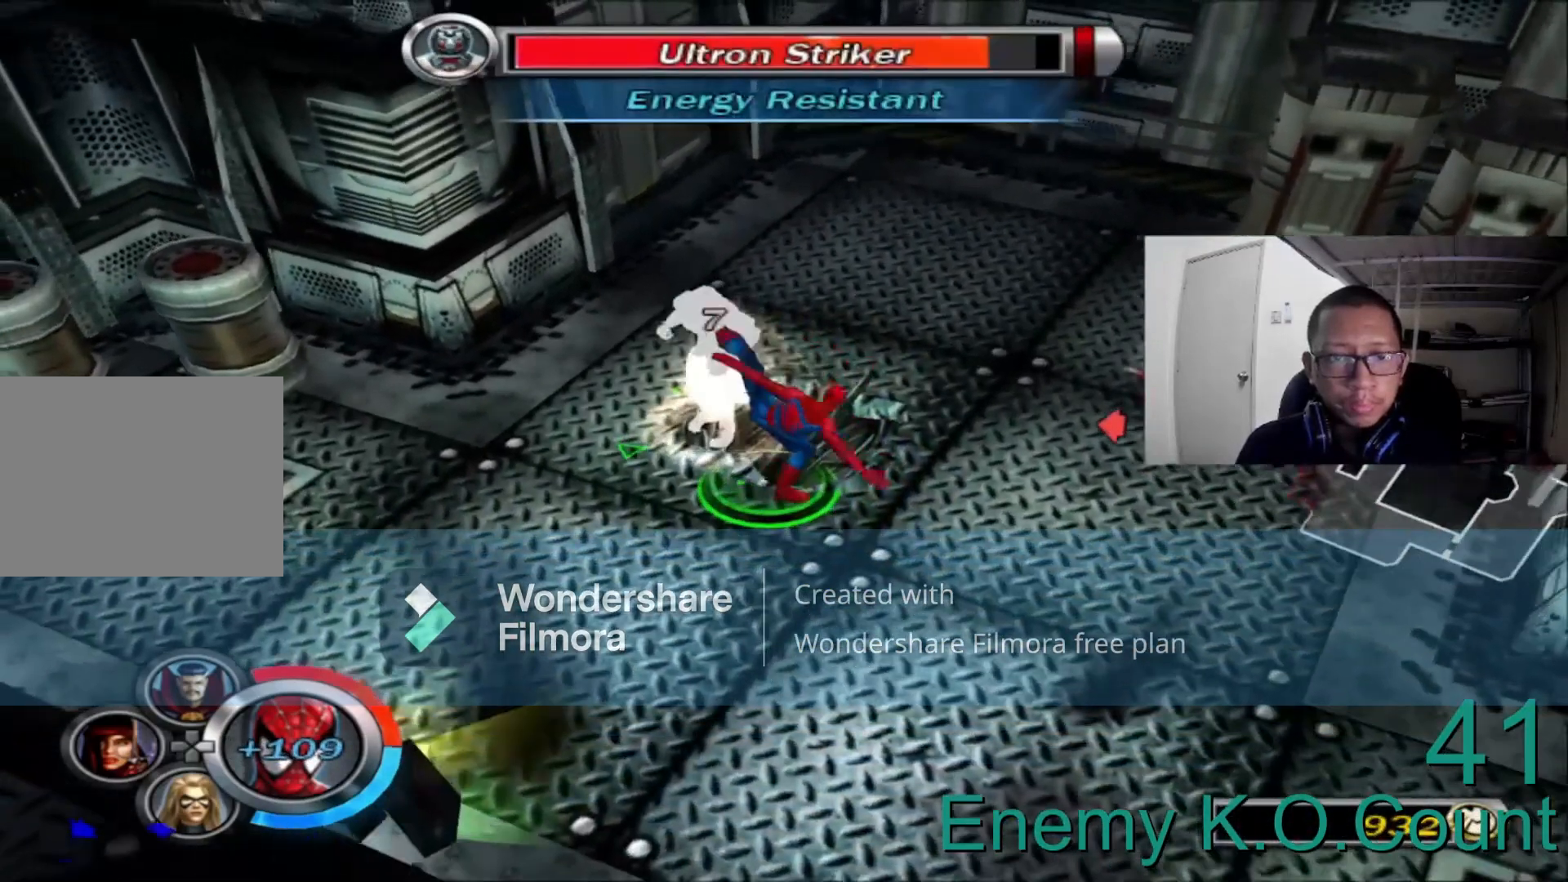
{"buttons": ["B"], "left_stick": "up", "right_stick": "center", "events": [[120, "B", "up"], [200, "B", "down"], [360, "B", "up"], [400, "B", "down"]]}
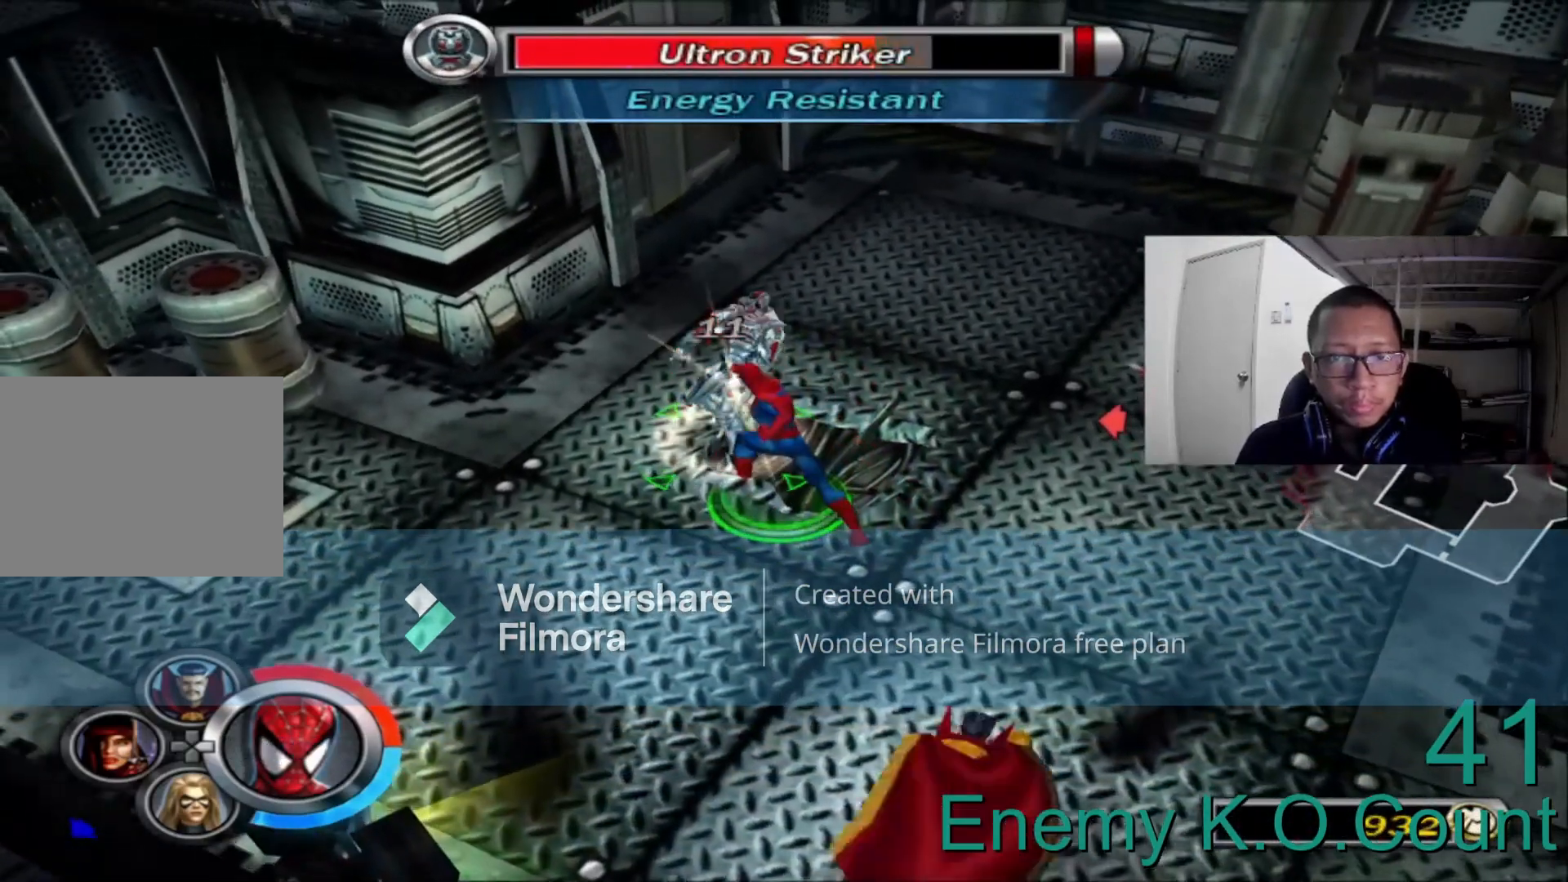
{"buttons": [], "left_stick": "up", "right_stick": "center", "events": [[40, "B", "up"], [120, "B", "down"], [280, "B", "up"]]}
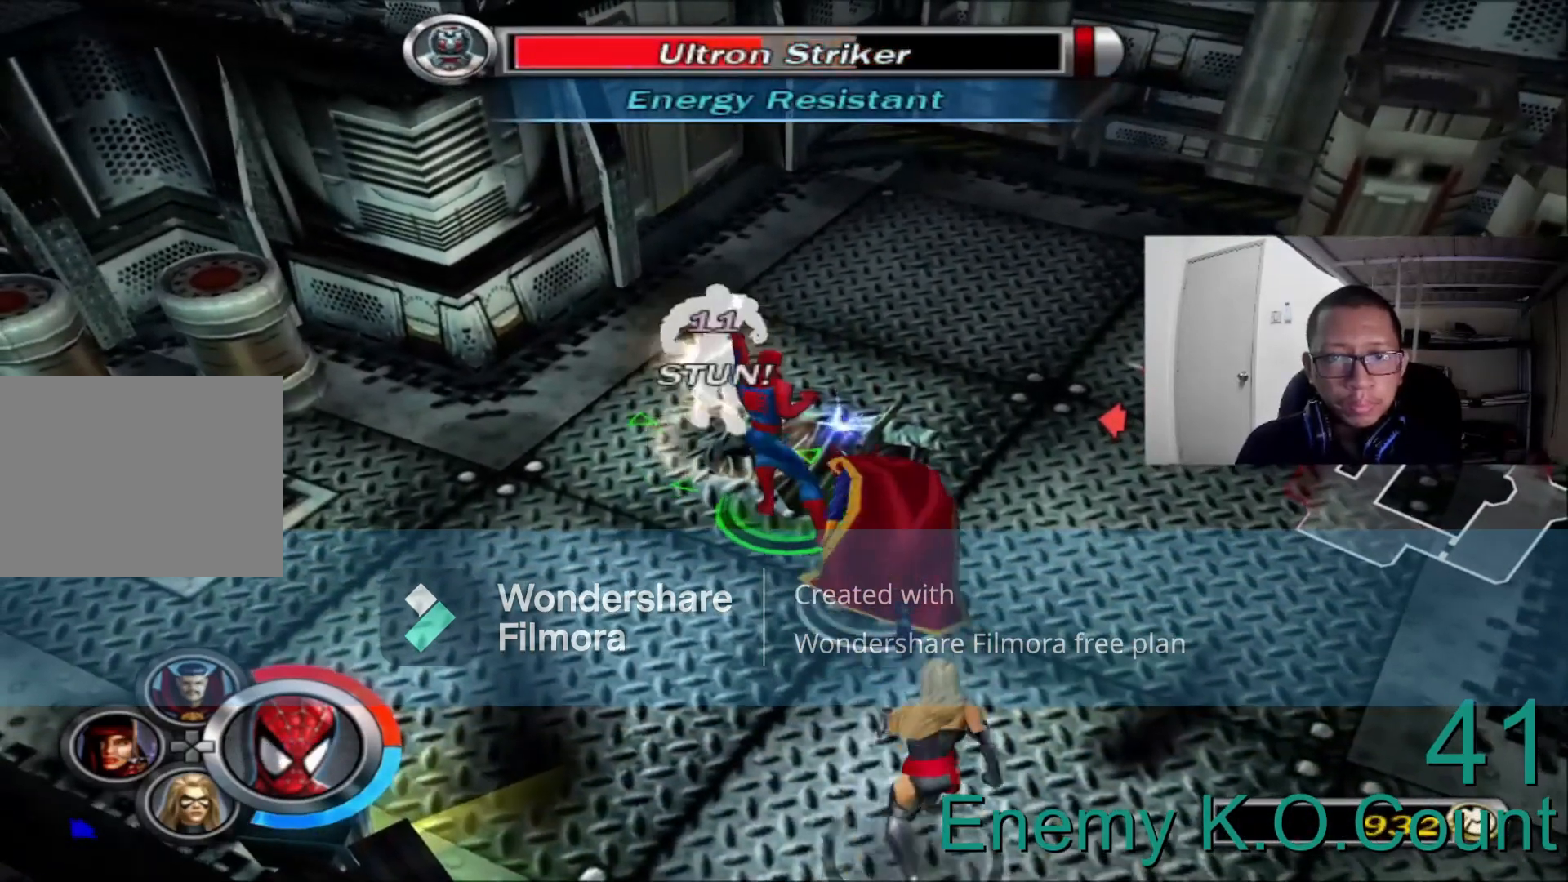
{"buttons": [], "left_stick": "up-left", "right_stick": "center", "events": [[520, "left_stick", "up-left"]]}
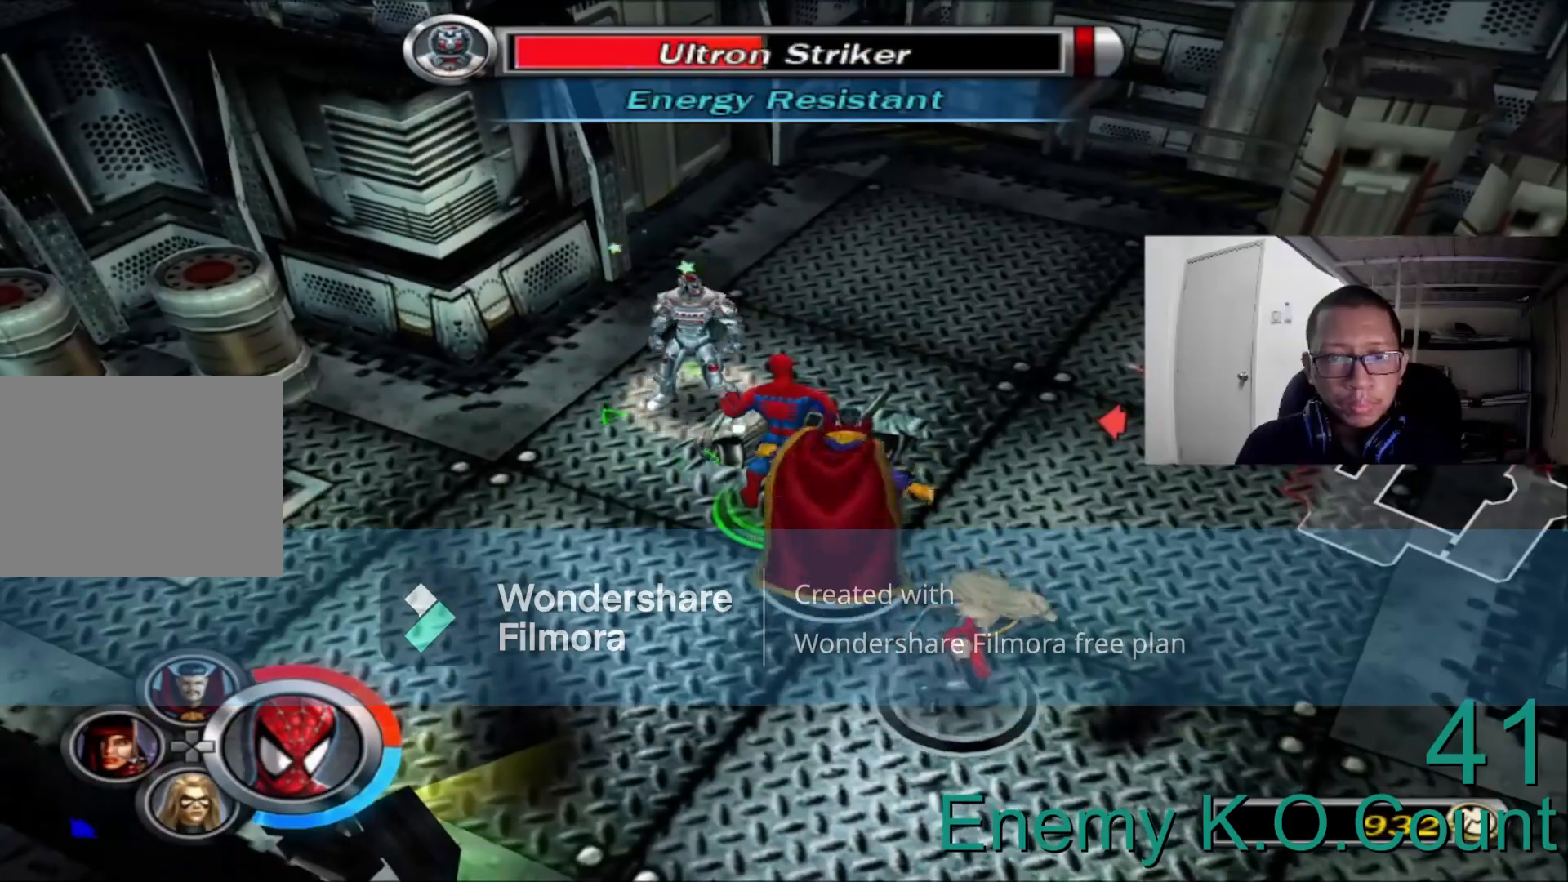
{"buttons": [], "left_stick": "up", "right_stick": "center", "events": [[40, "A", "down"], [200, "A", "up"], [240, "left_stick", "up"], [320, "B", "down"], [440, "B", "up"]]}
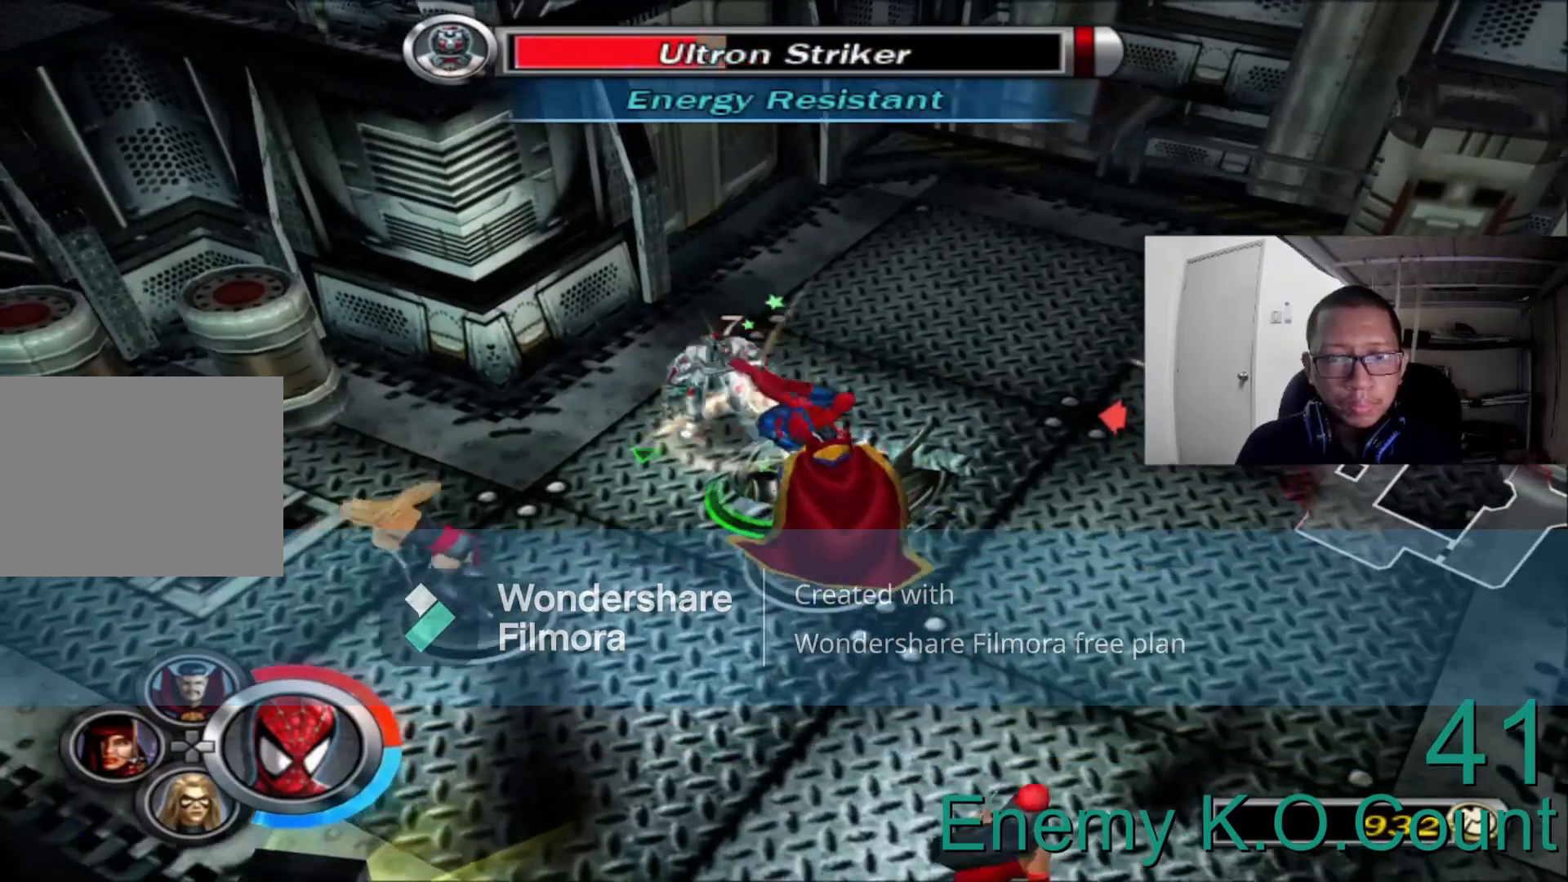
{"buttons": ["A"], "left_stick": "up-left", "right_stick": "center", "events": [[160, "A", "down"], [160, "left_stick", "up-left"], [280, "A", "up"], [400, "A", "down"]]}
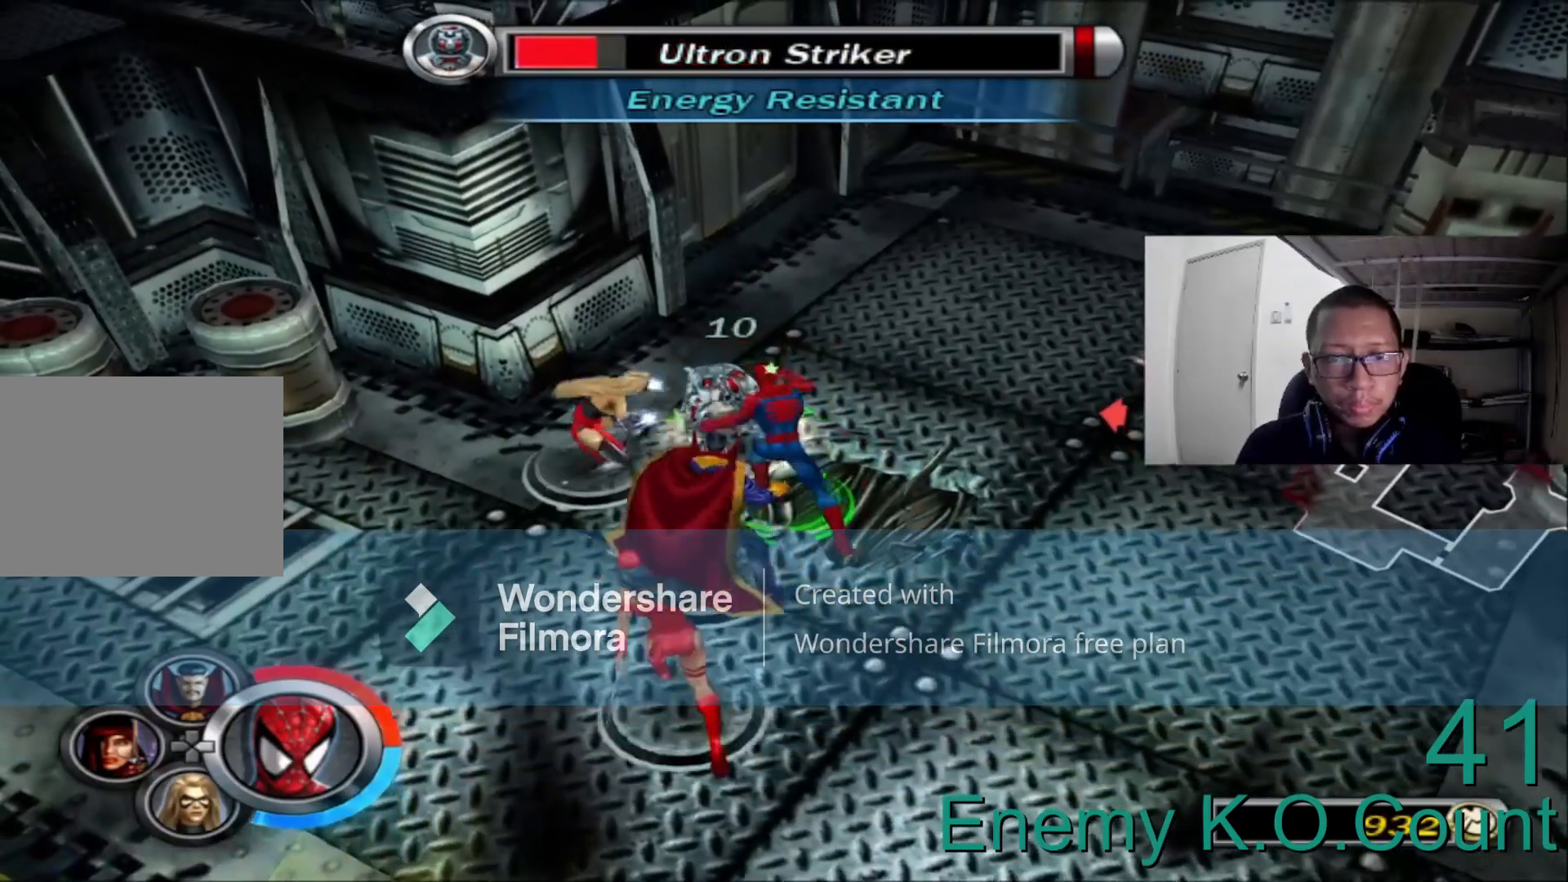
{"buttons": [], "left_stick": "center", "right_stick": "center", "events": [[40, "A", "up"], [440, "left_stick", "center"]]}
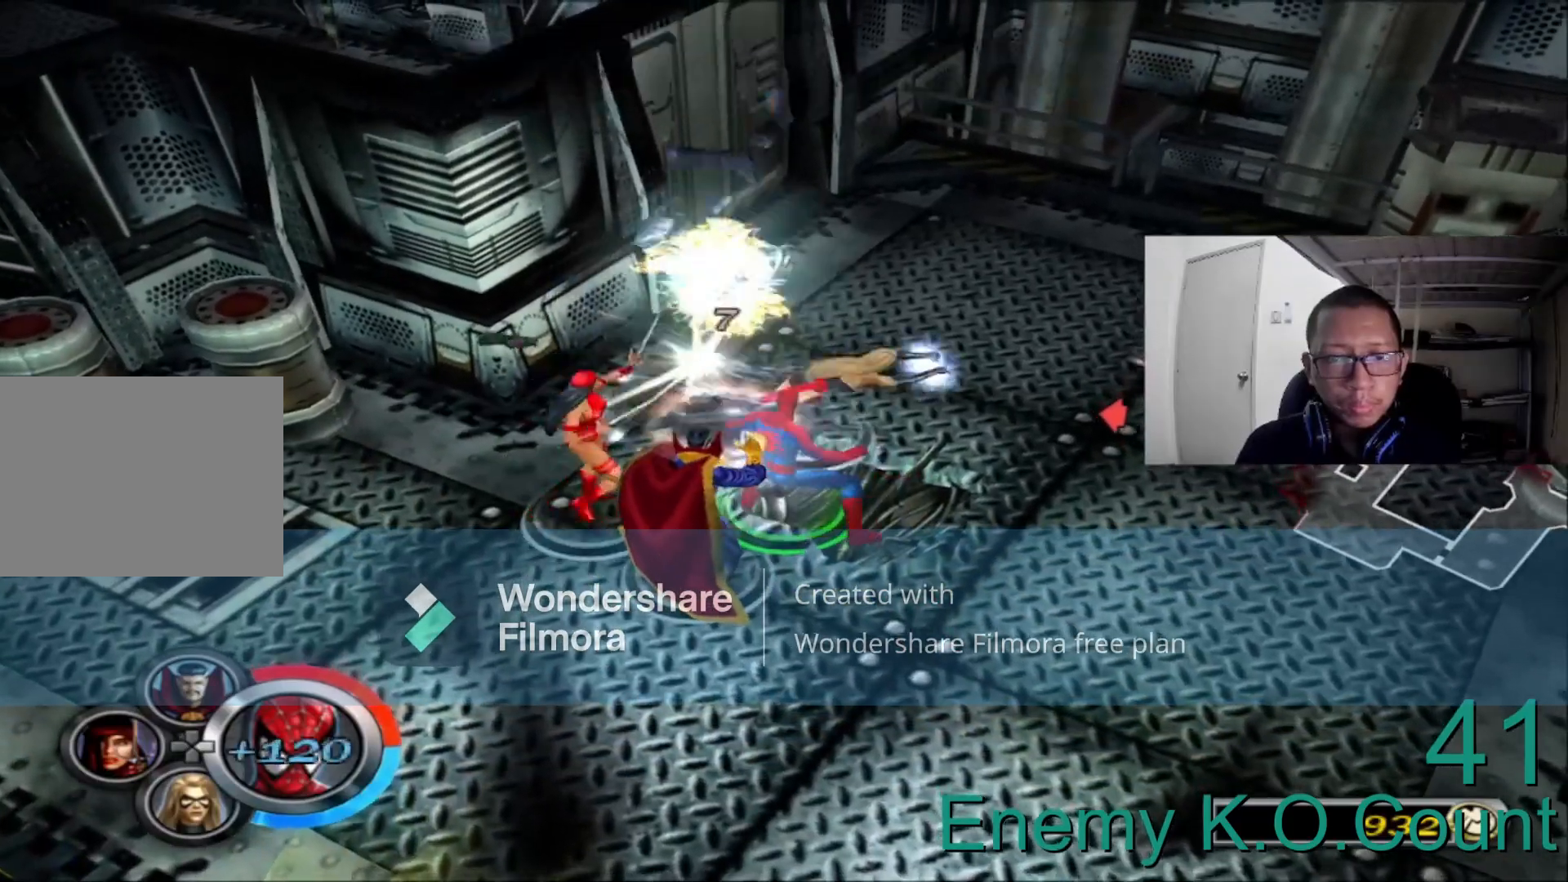
{"buttons": [], "left_stick": "left", "right_stick": "left"}
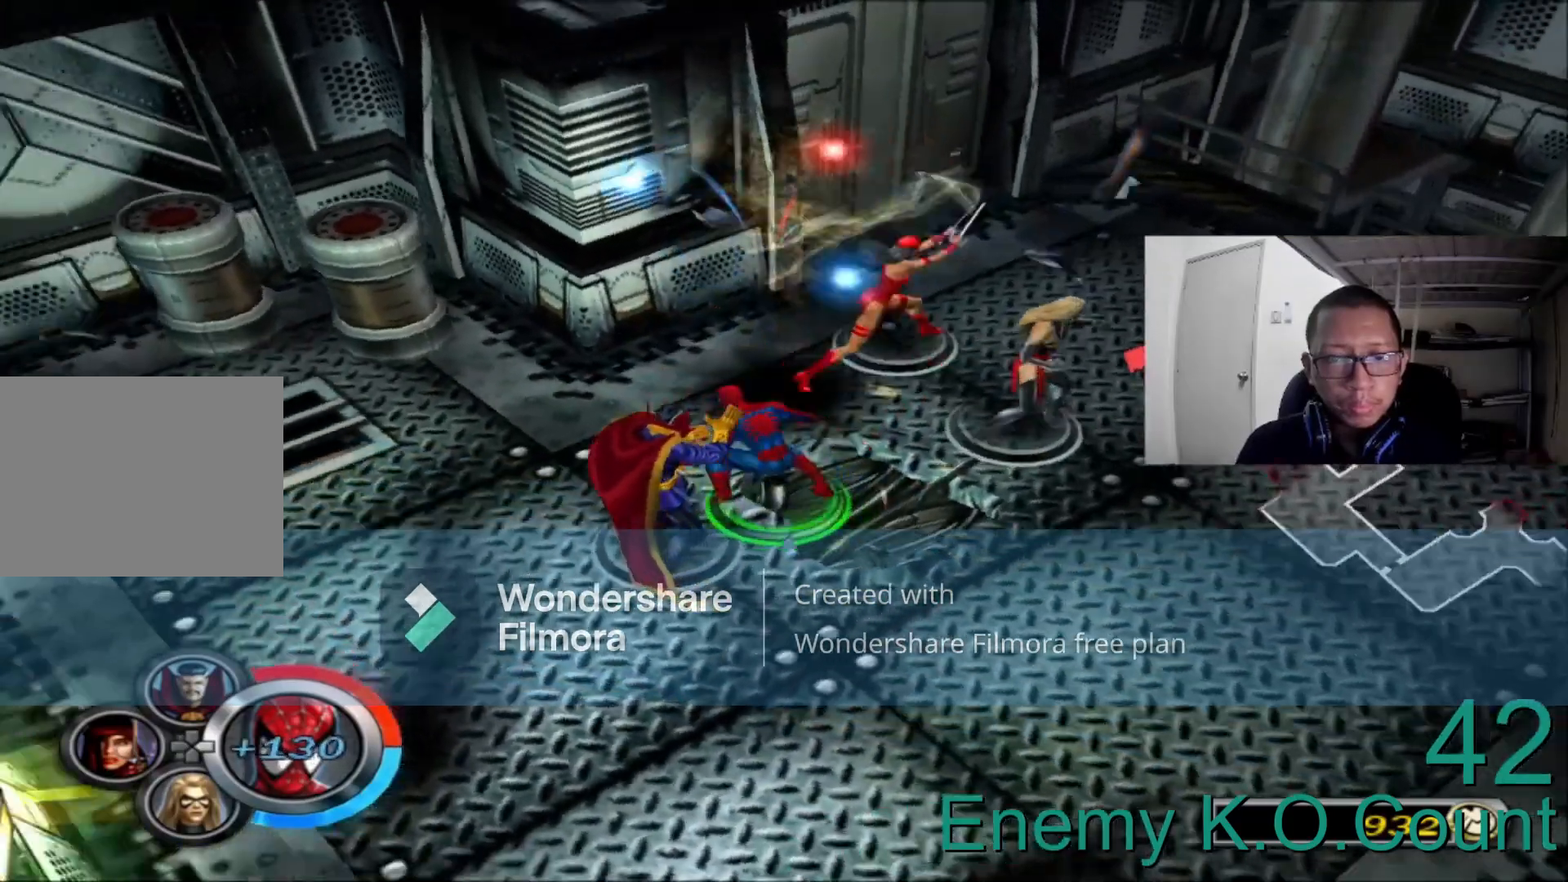
{"buttons": [], "left_stick": "up-left", "right_stick": "left", "events": [[480, "left_stick", "up-left"]]}
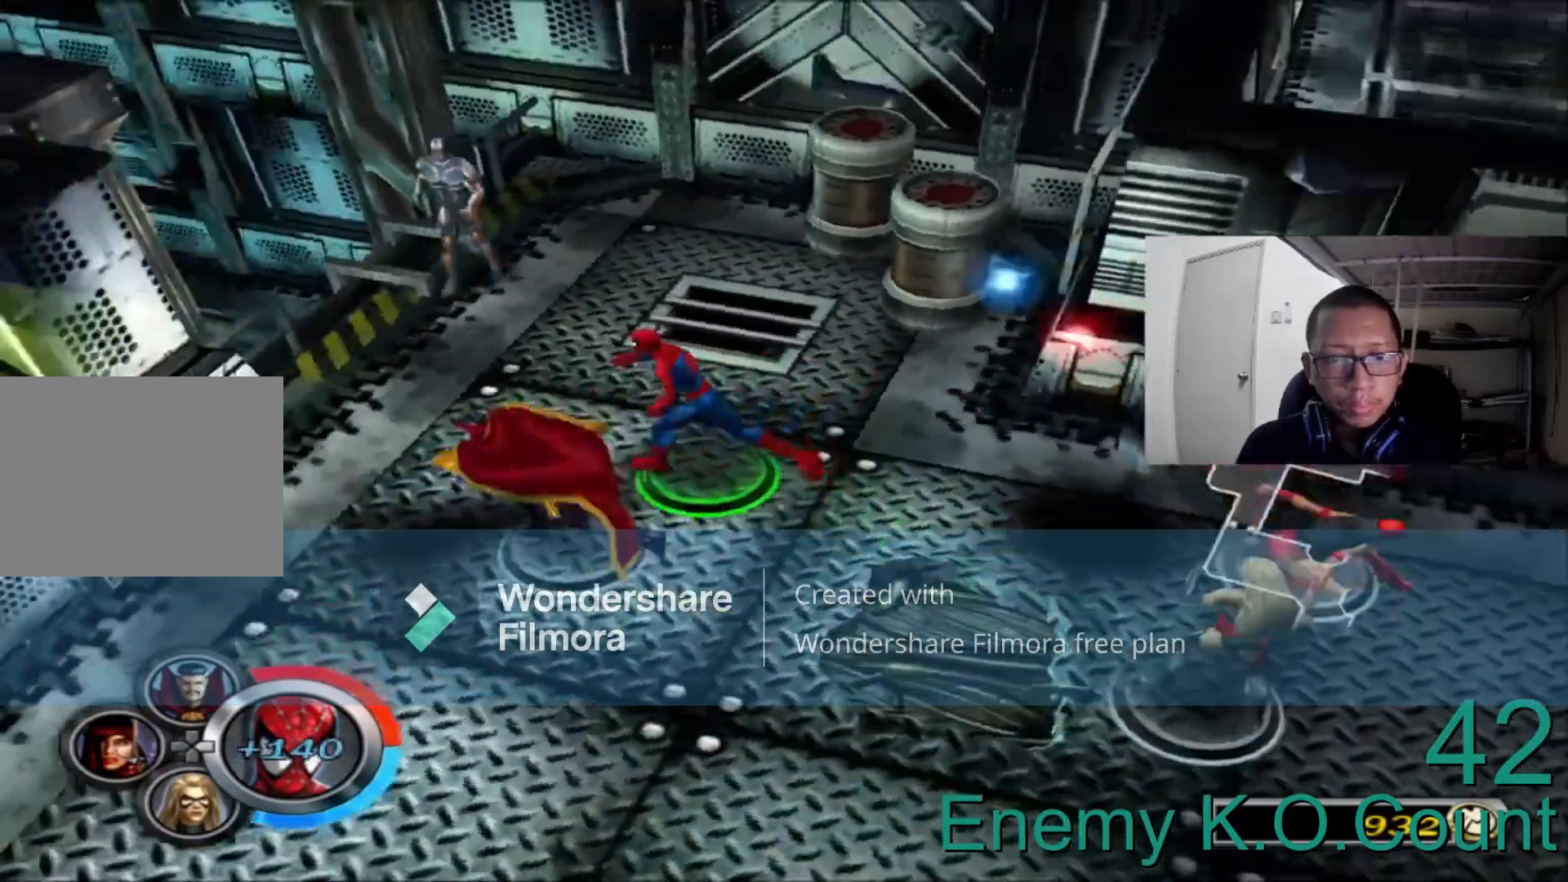
{"buttons": [], "left_stick": "down", "right_stick": "center", "events": [[160, "left_stick", "up"], [360, "left_stick", "down"], [400, "right_stick", "center"]]}
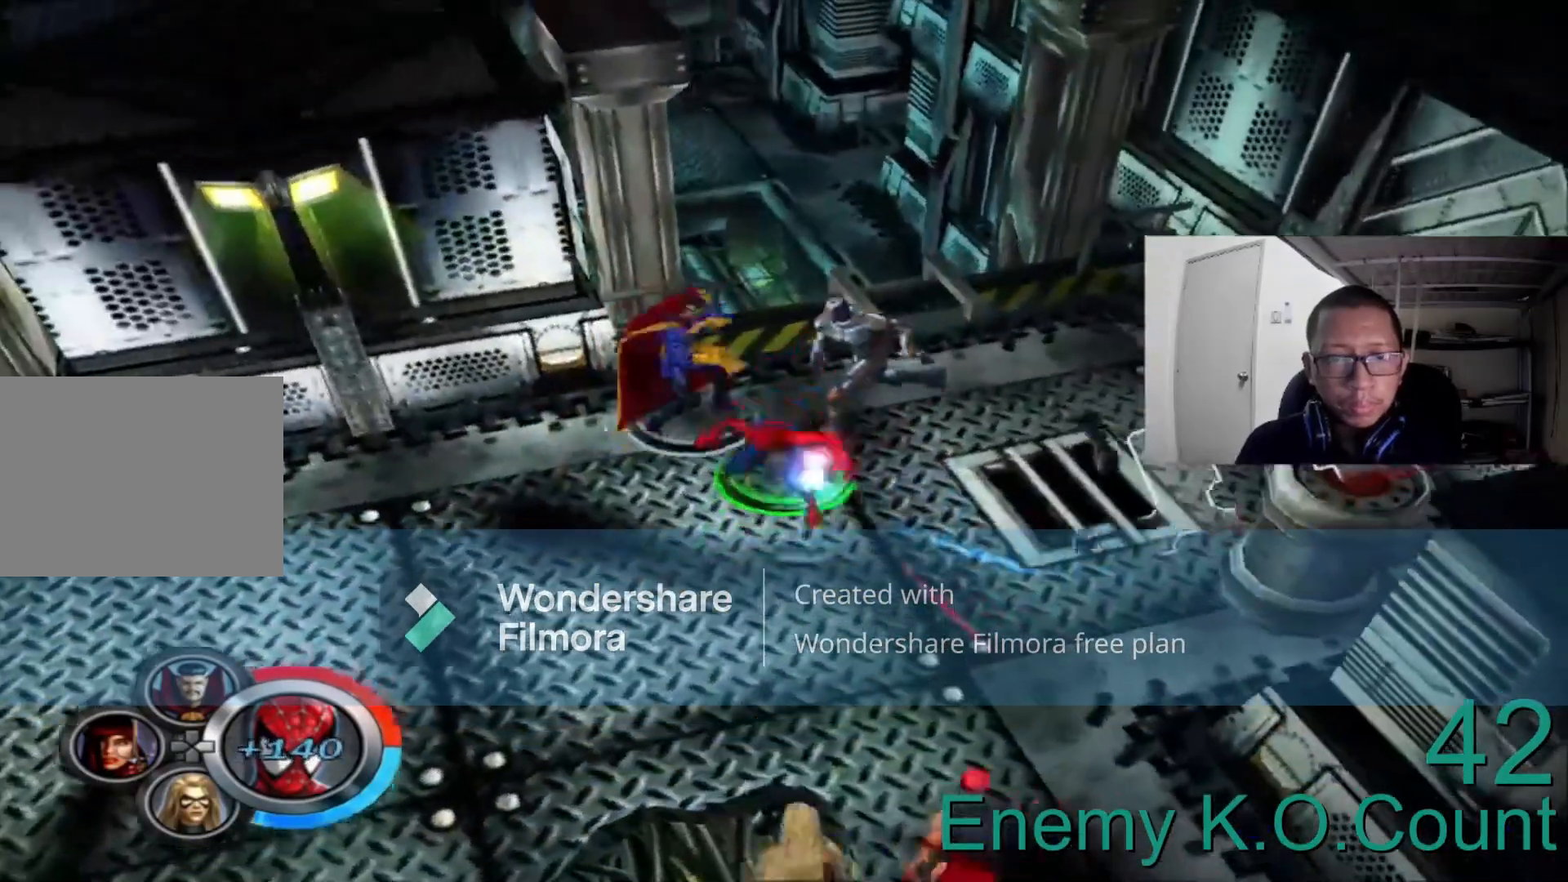
{"buttons": ["B"], "left_stick": "up", "right_stick": "center", "events": [[40, "left_stick", "up-right"], [120, "A", "down"], [280, "A", "up"], [440, "B", "down"], [440, "left_stick", "up"]]}
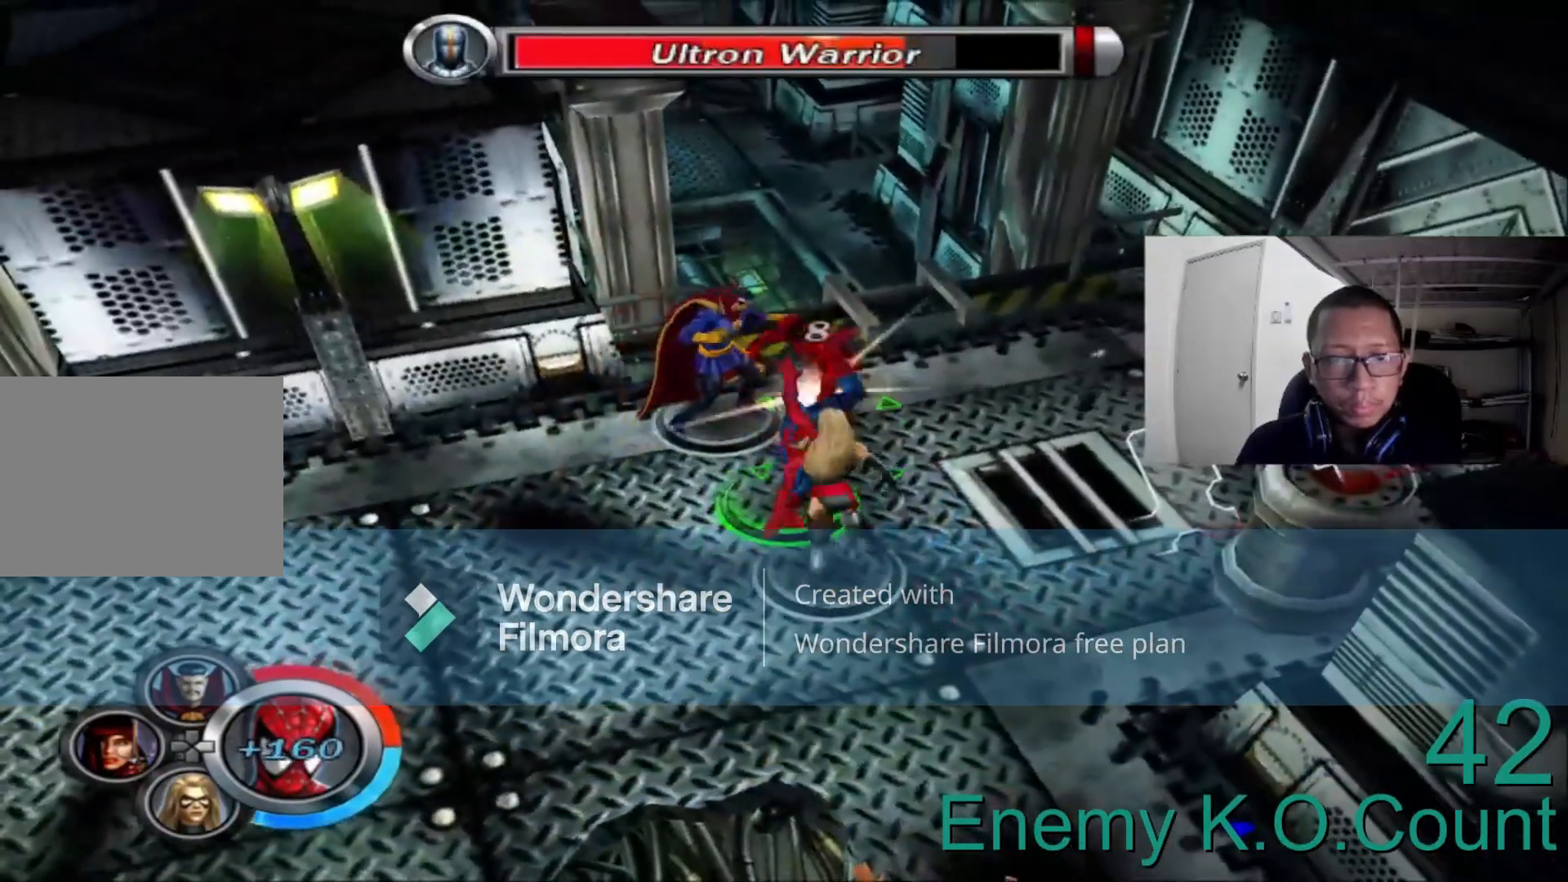
{"buttons": [], "left_stick": "up-right", "right_stick": "center", "events": [[40, "B", "up"], [120, "left_stick", "up-right"], [280, "A", "down"], [400, "A", "up"]]}
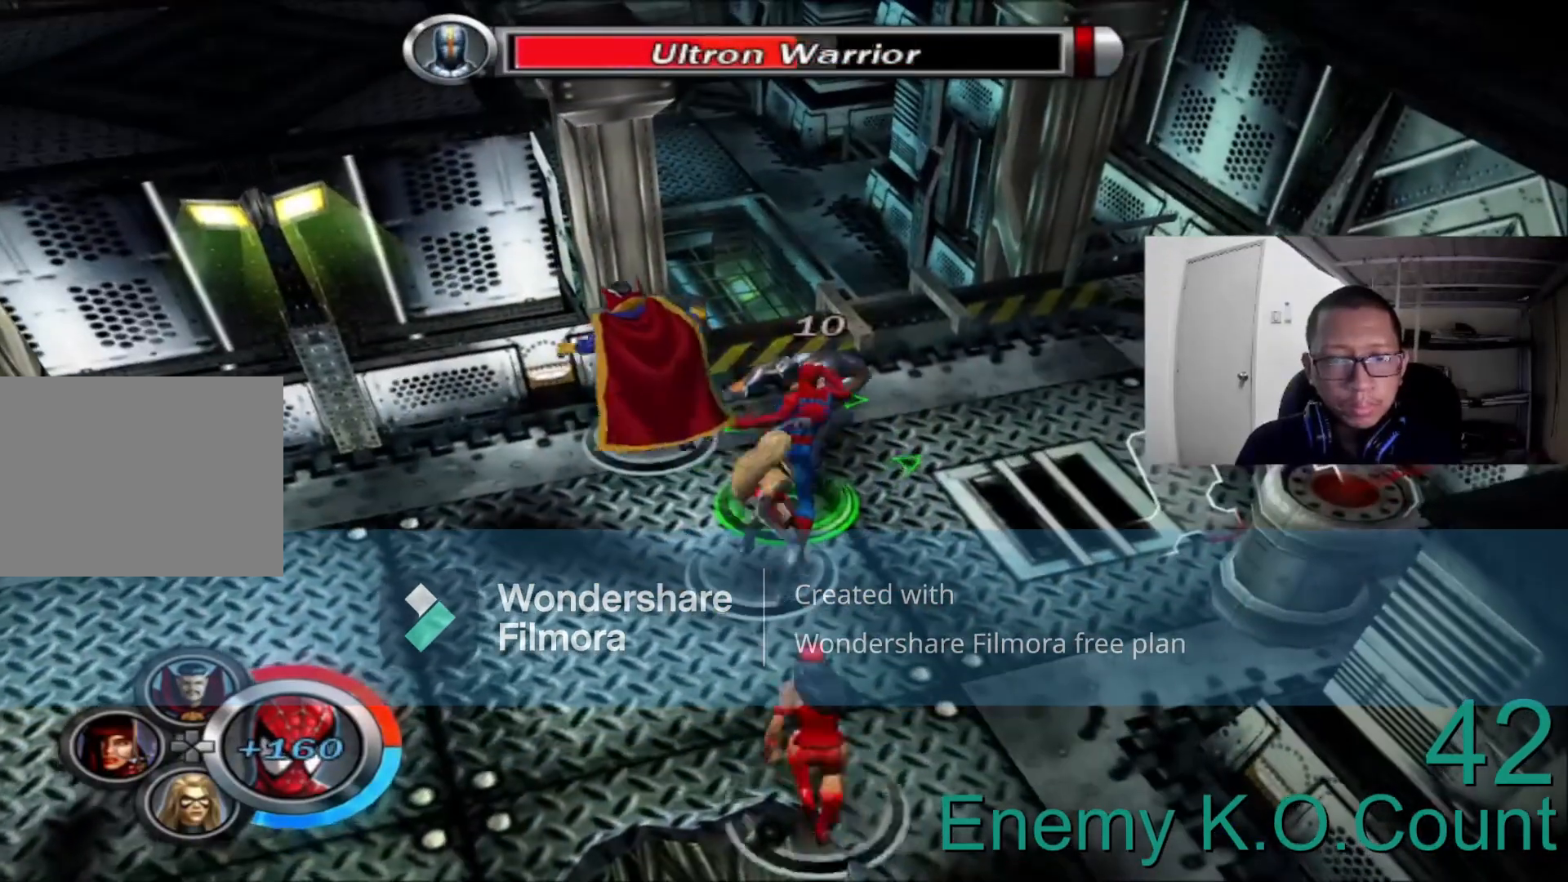
{"buttons": [], "left_stick": "up-right", "right_stick": "center", "events": [[40, "A", "down"], [160, "A", "up"], [240, "A", "down"], [440, "A", "up"]]}
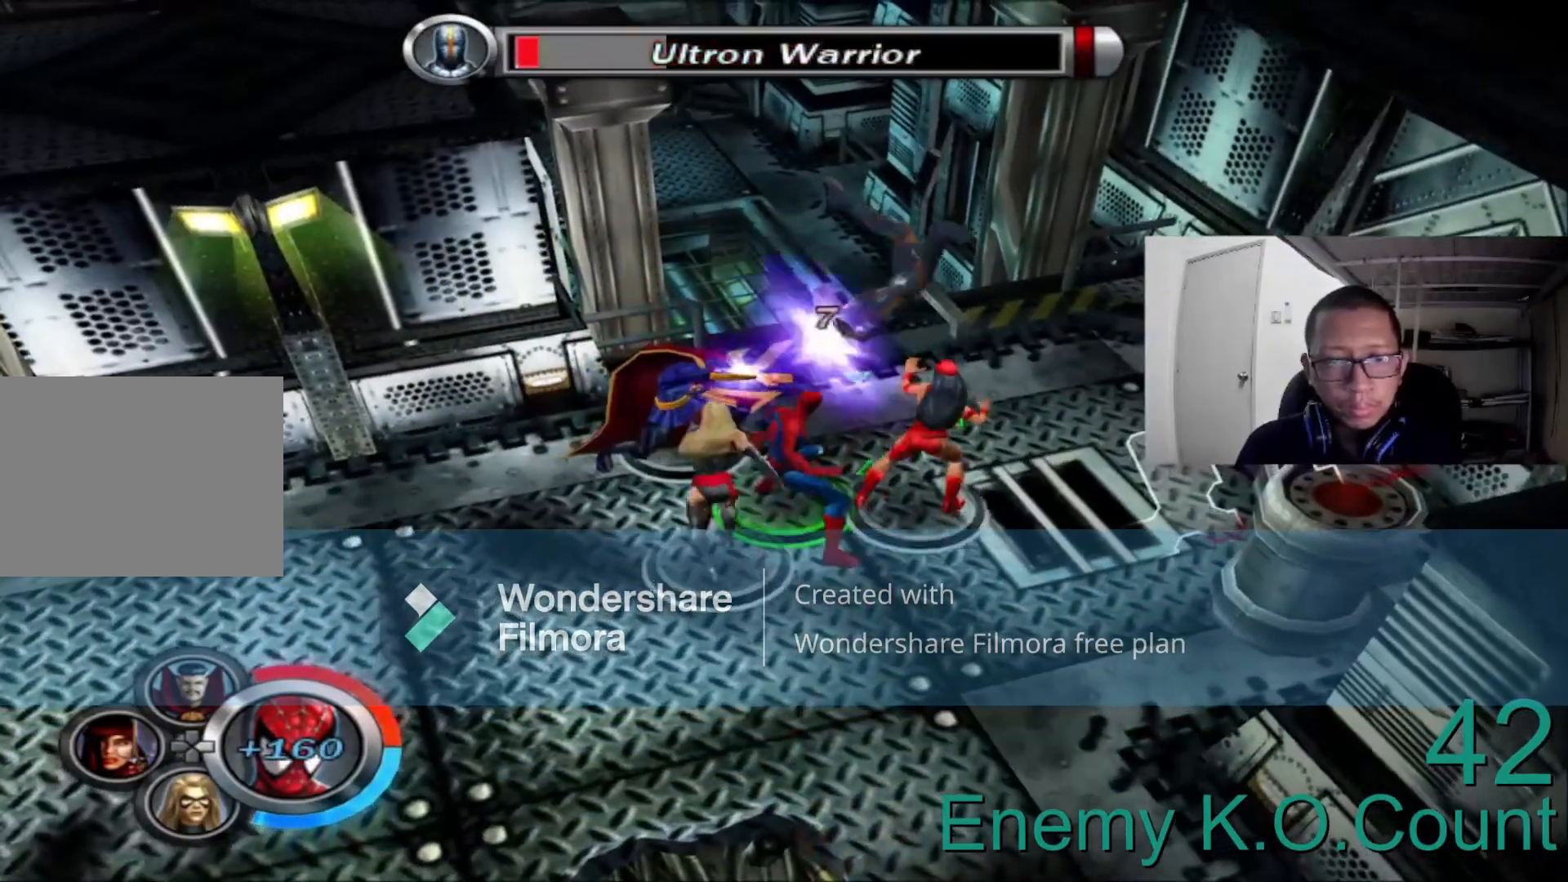
{"buttons": [], "left_stick": "up-right", "right_stick": "center", "events": []}
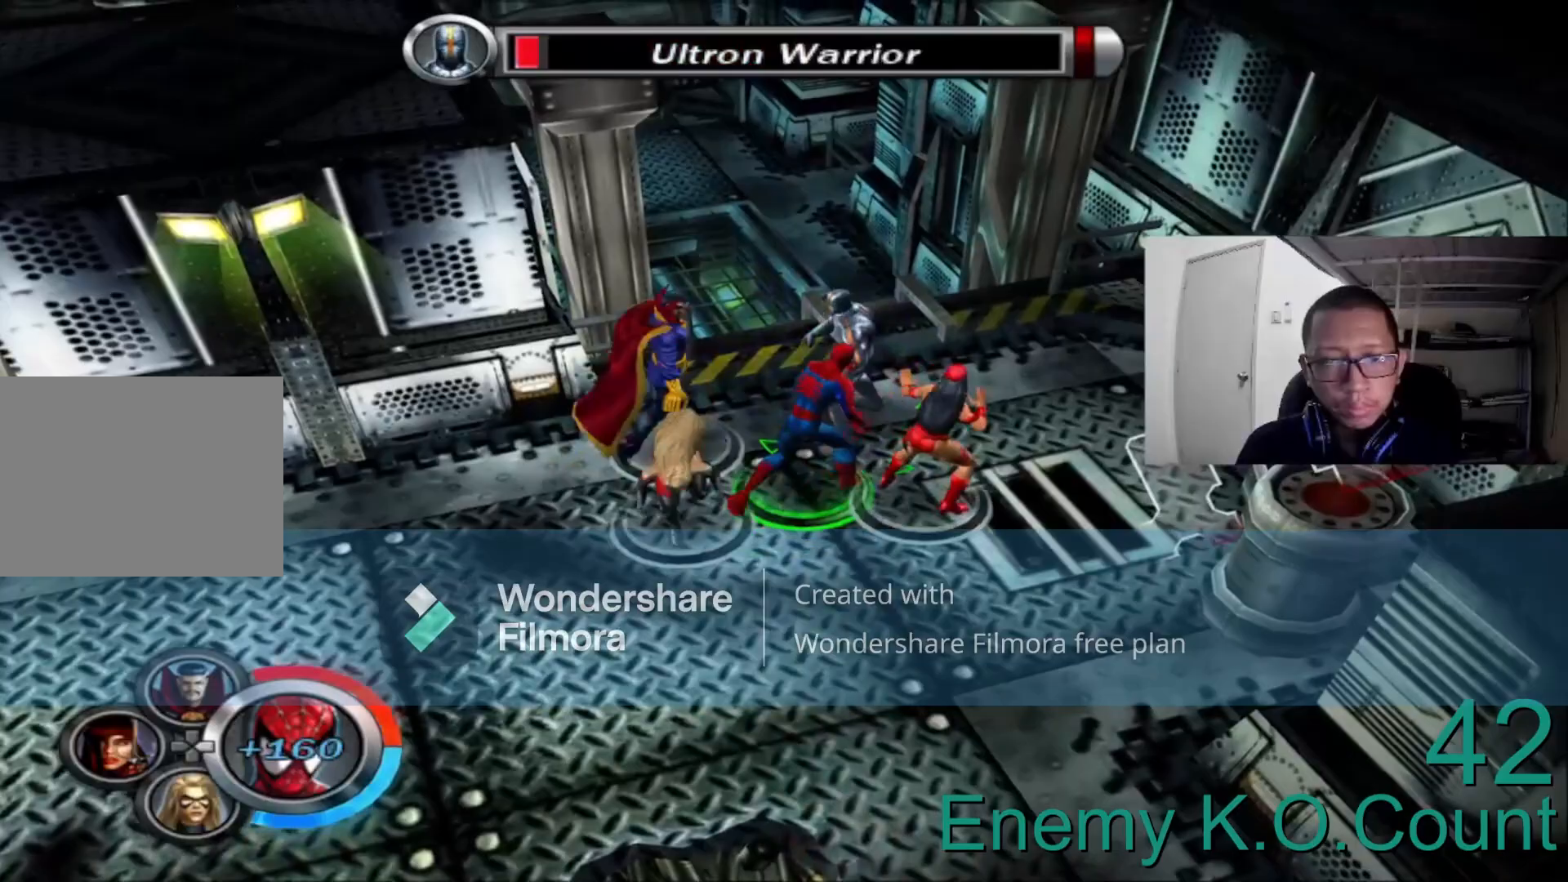
{"buttons": [], "left_stick": "center", "right_stick": "center", "events": [[40, "A", "down"], [120, "A", "up"], [200, "left_stick", "up"], [360, "left_stick", "center"]]}
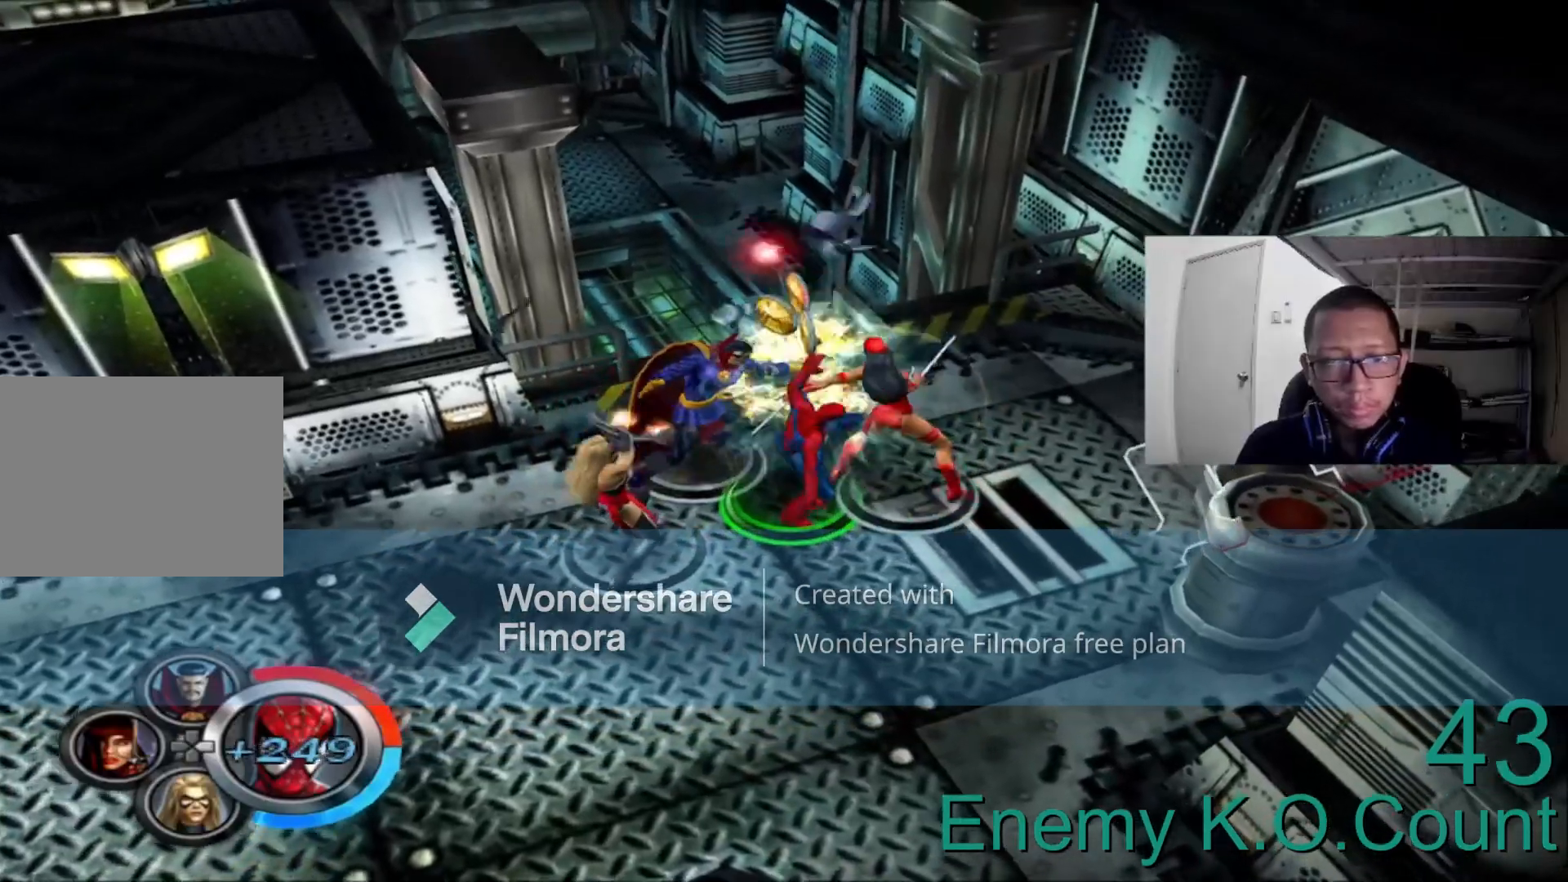
{"buttons": [], "left_stick": "up", "right_stick": "center", "events": [[480, "left_stick", "up"]]}
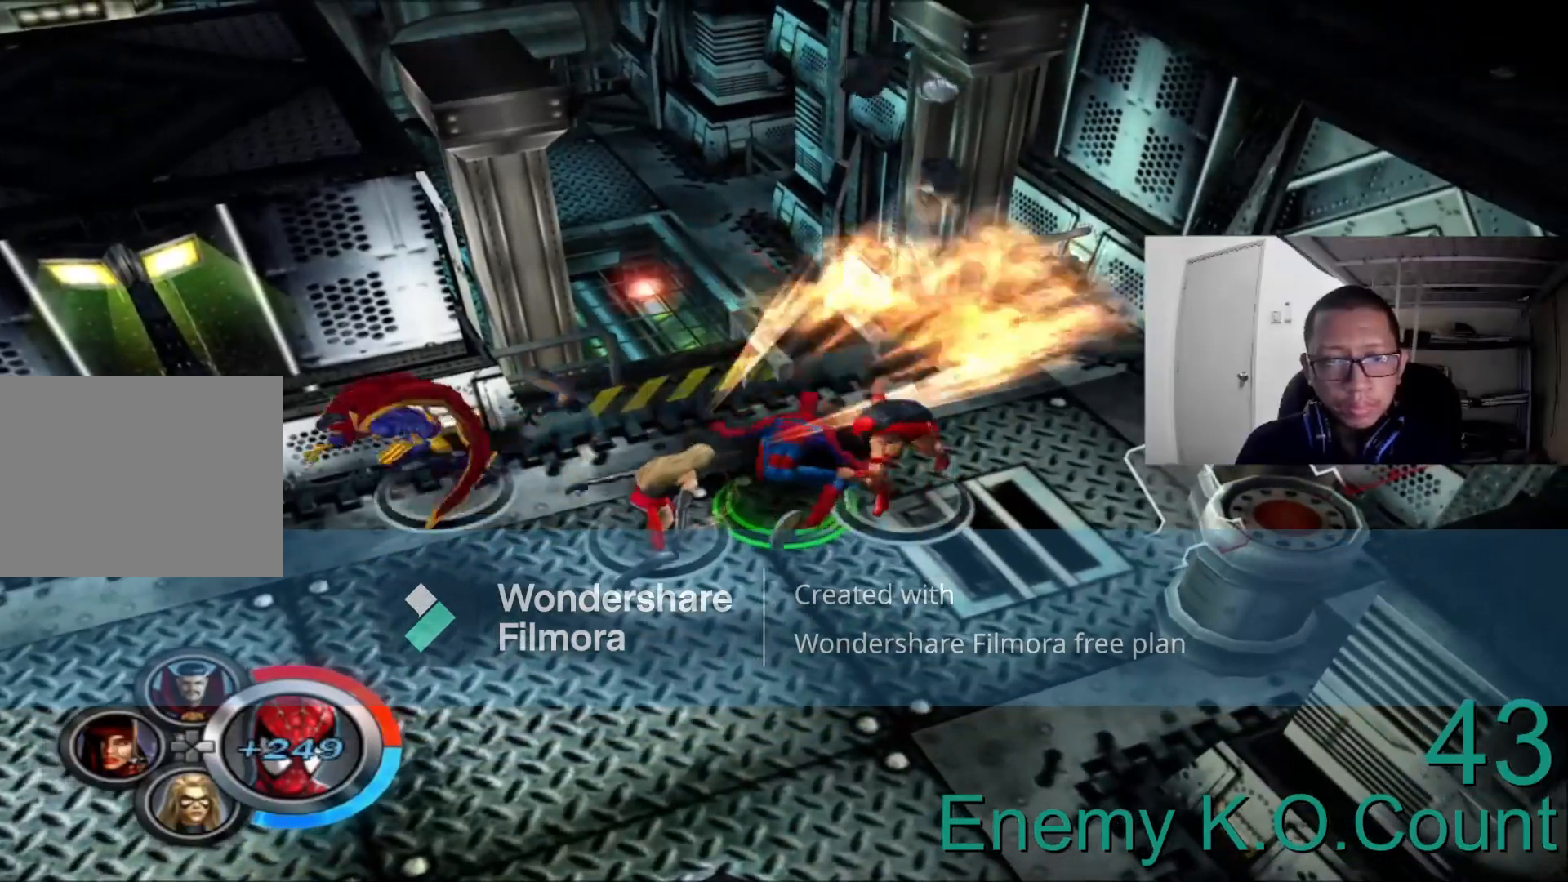
{"buttons": [], "left_stick": "down", "right_stick": "right", "events": [[200, "left_stick", "left"], [280, "right_stick", "right"], [360, "left_stick", "down"]]}
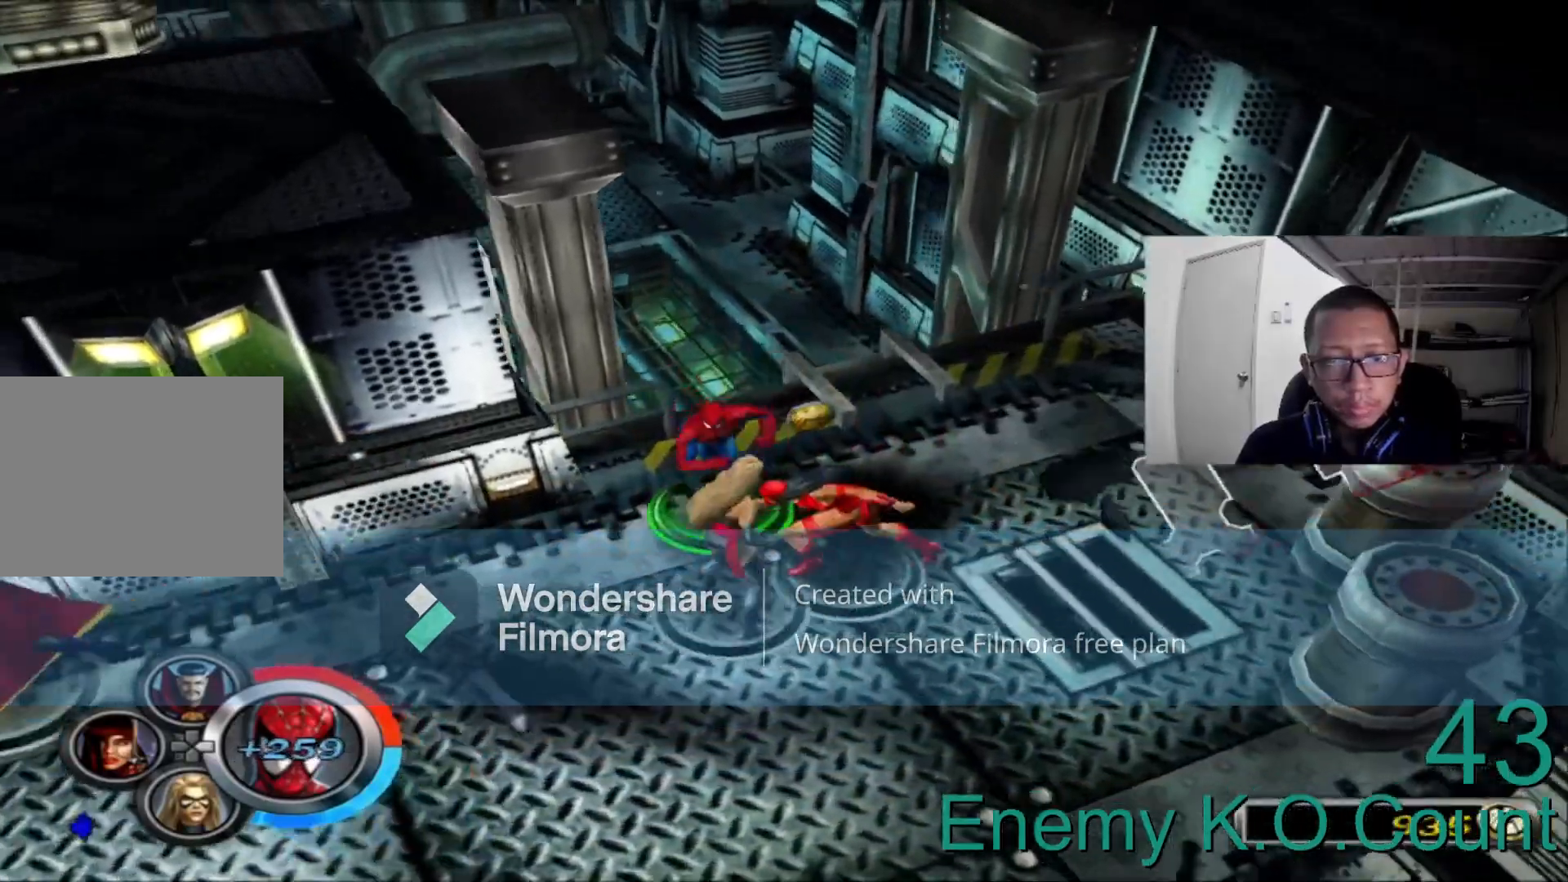
{"buttons": [], "left_stick": "right", "right_stick": "right", "events": [[80, "left_stick", "down-right"], [280, "left_stick", "right"]]}
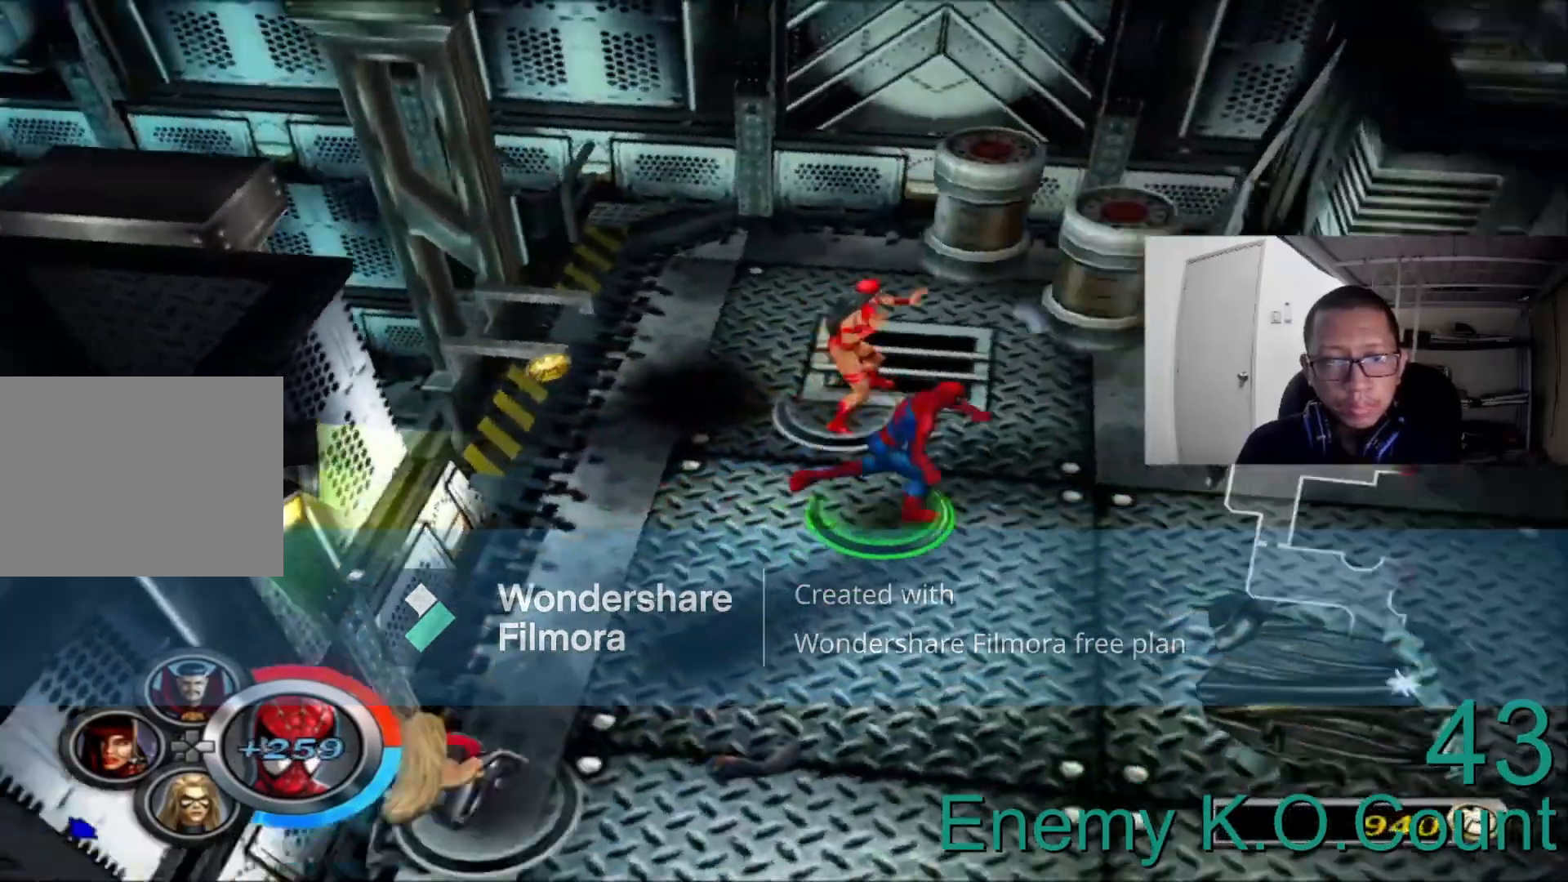
{"buttons": [], "left_stick": "up-right", "right_stick": "center", "events": [[240, "left_stick", "up-right"], [360, "right_stick", "center"]]}
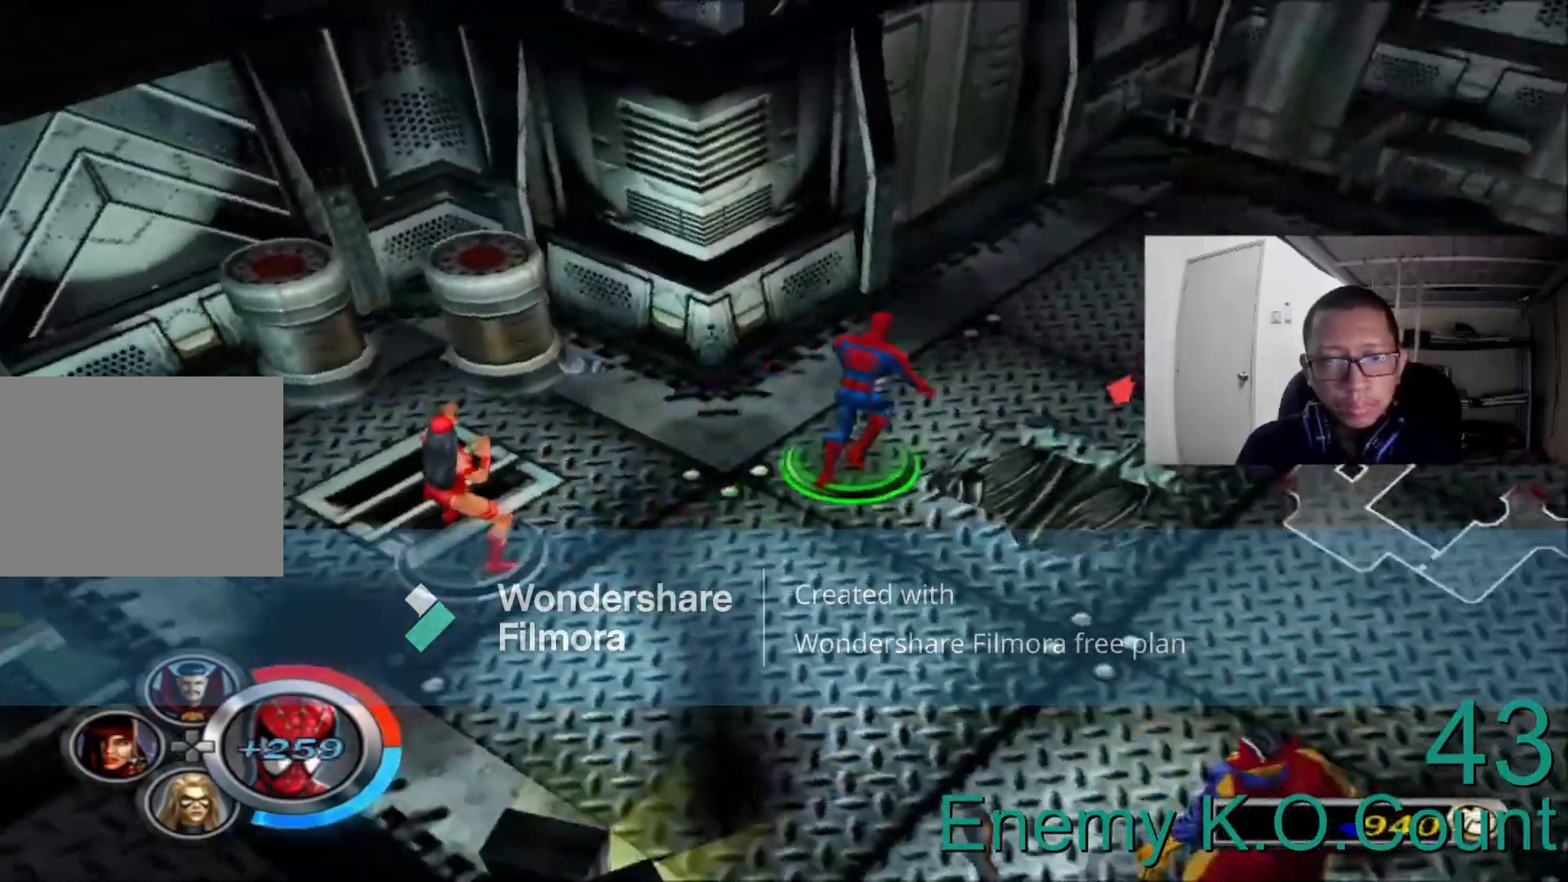
{"buttons": [], "left_stick": "up", "right_stick": "center", "events": [[520, "left_stick", "up"]]}